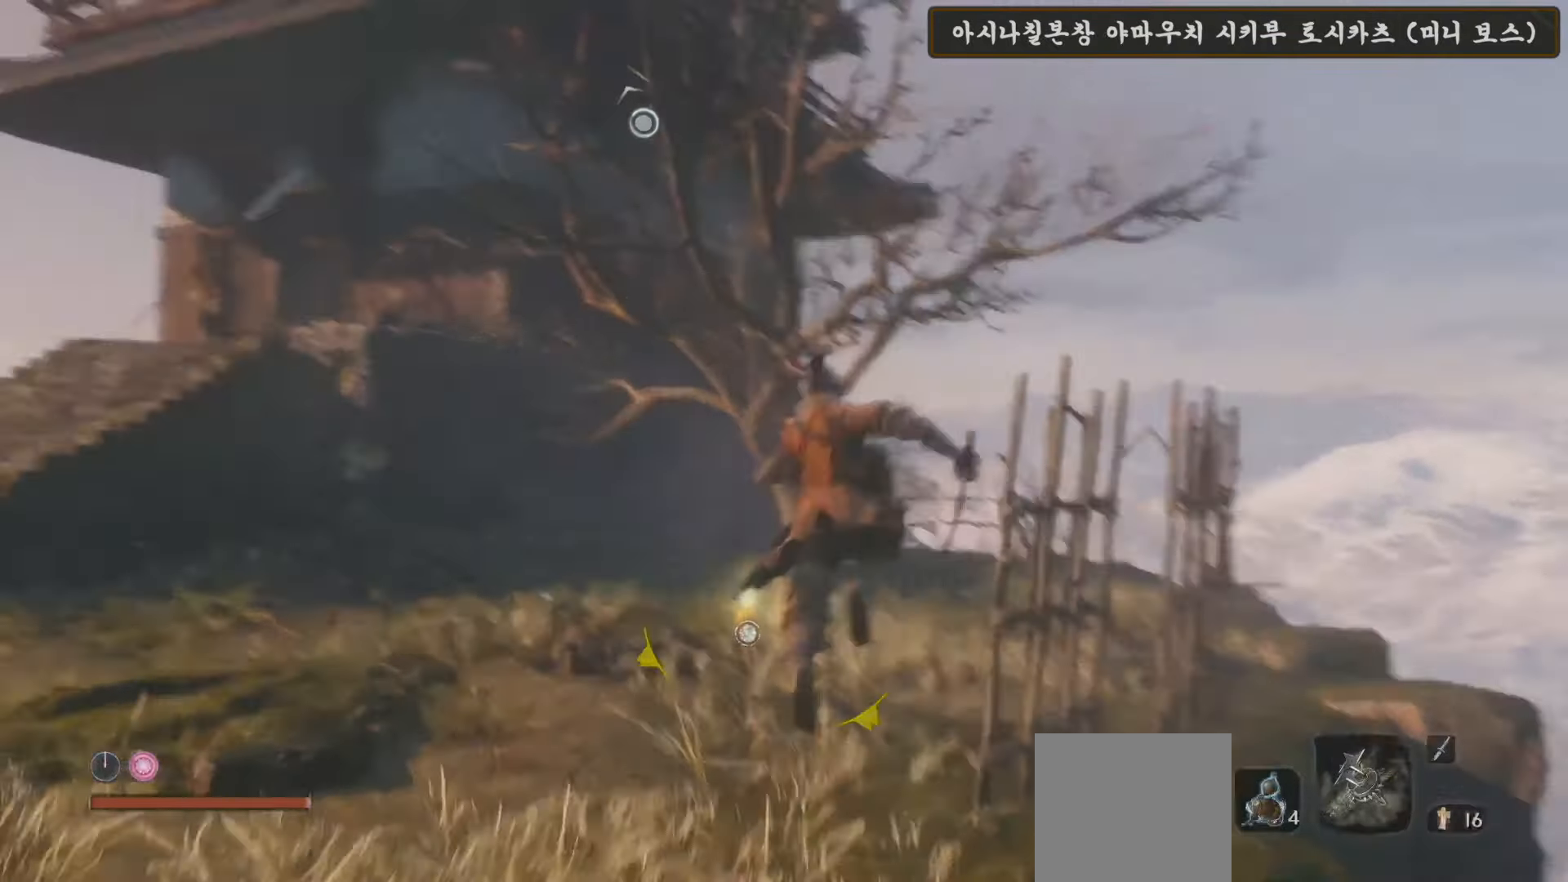
Gameplay with a controller (Xbox layout); each line is a JSON object with the inputs held at the frame after it. "events" lists button and stick changes between this image and that frame as [ms after this image, input, new state], when the widget could be followed in between.
{"buttons": ["L2"], "left_stick": "up", "right_stick": "center", "events": [[50, "L2", "down"], [150, "right_stick", "center"], [200, "L2", "up"], [233, "L2", "down"], [367, "L2", "up"], [400, "L2", "down"]]}
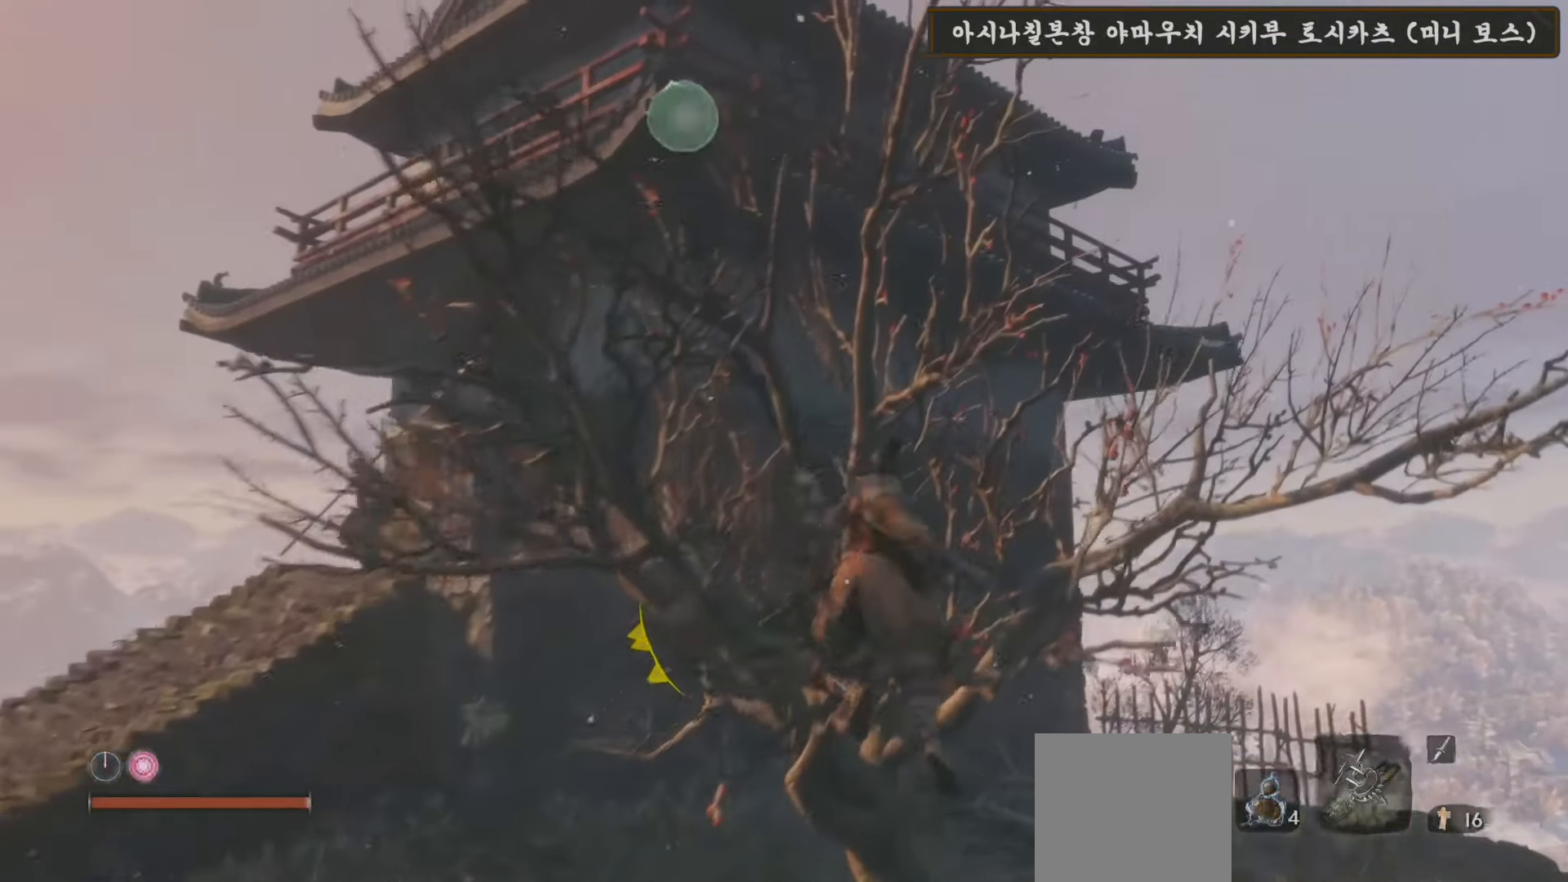
{"buttons": [], "left_stick": "center", "right_stick": "down-left", "events": [[17, "L2", "up"], [67, "L2", "down"], [167, "L2", "up"], [267, "left_stick", "center"], [317, "right_stick", "down-left"]]}
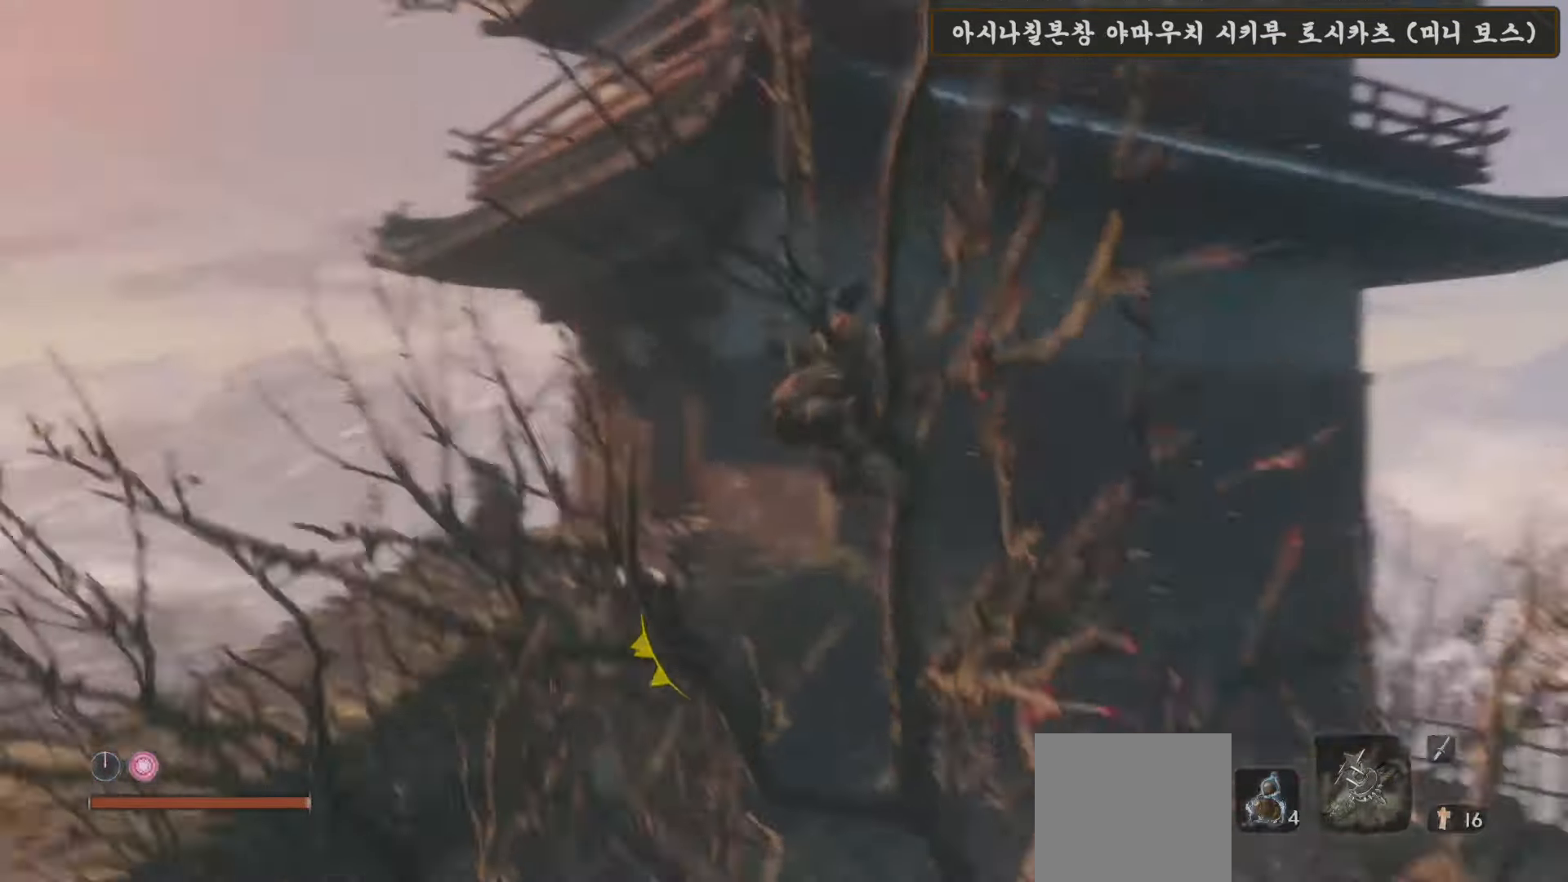
{"buttons": [], "left_stick": "up", "right_stick": "down", "events": [[250, "right_stick", "down"], [483, "left_stick", "up"]]}
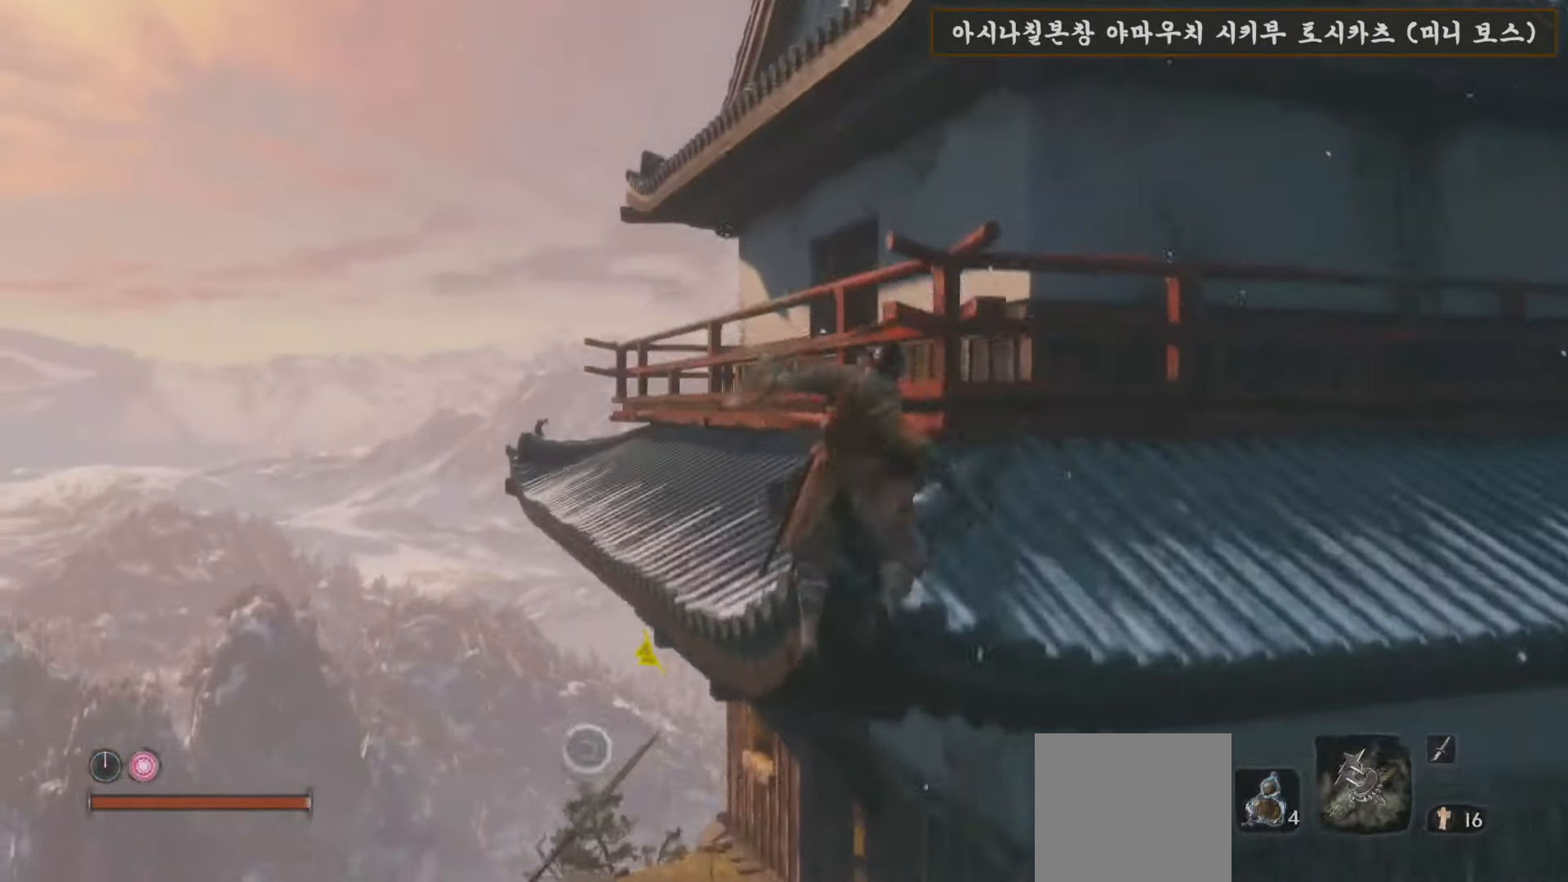
{"buttons": [], "left_stick": "up", "right_stick": "down", "events": []}
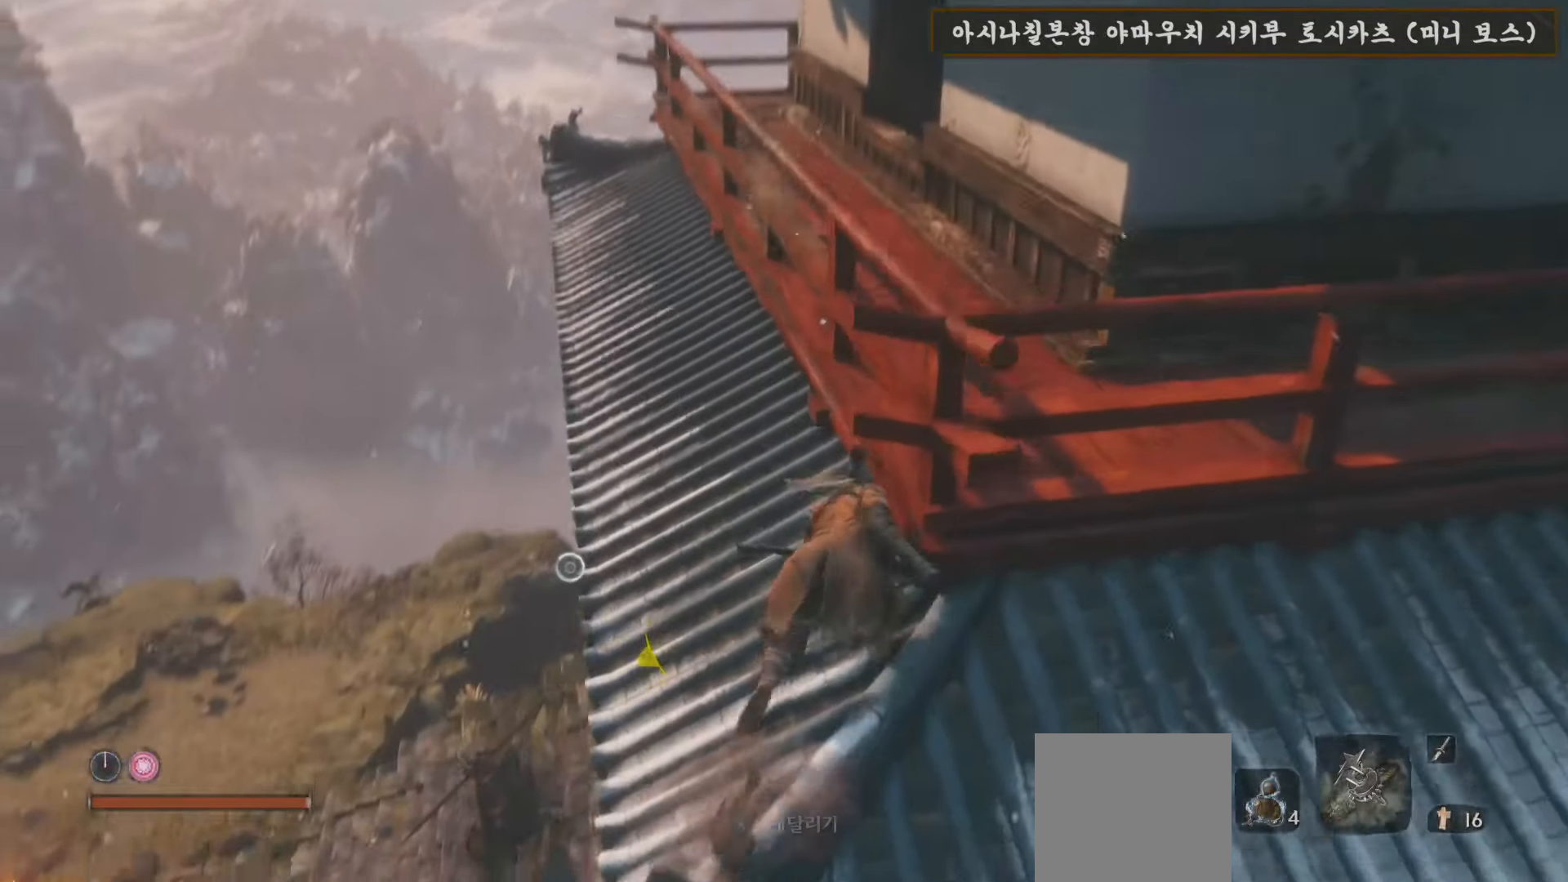
{"buttons": [], "left_stick": "up", "right_stick": "center", "events": [[450, "right_stick", "center"]]}
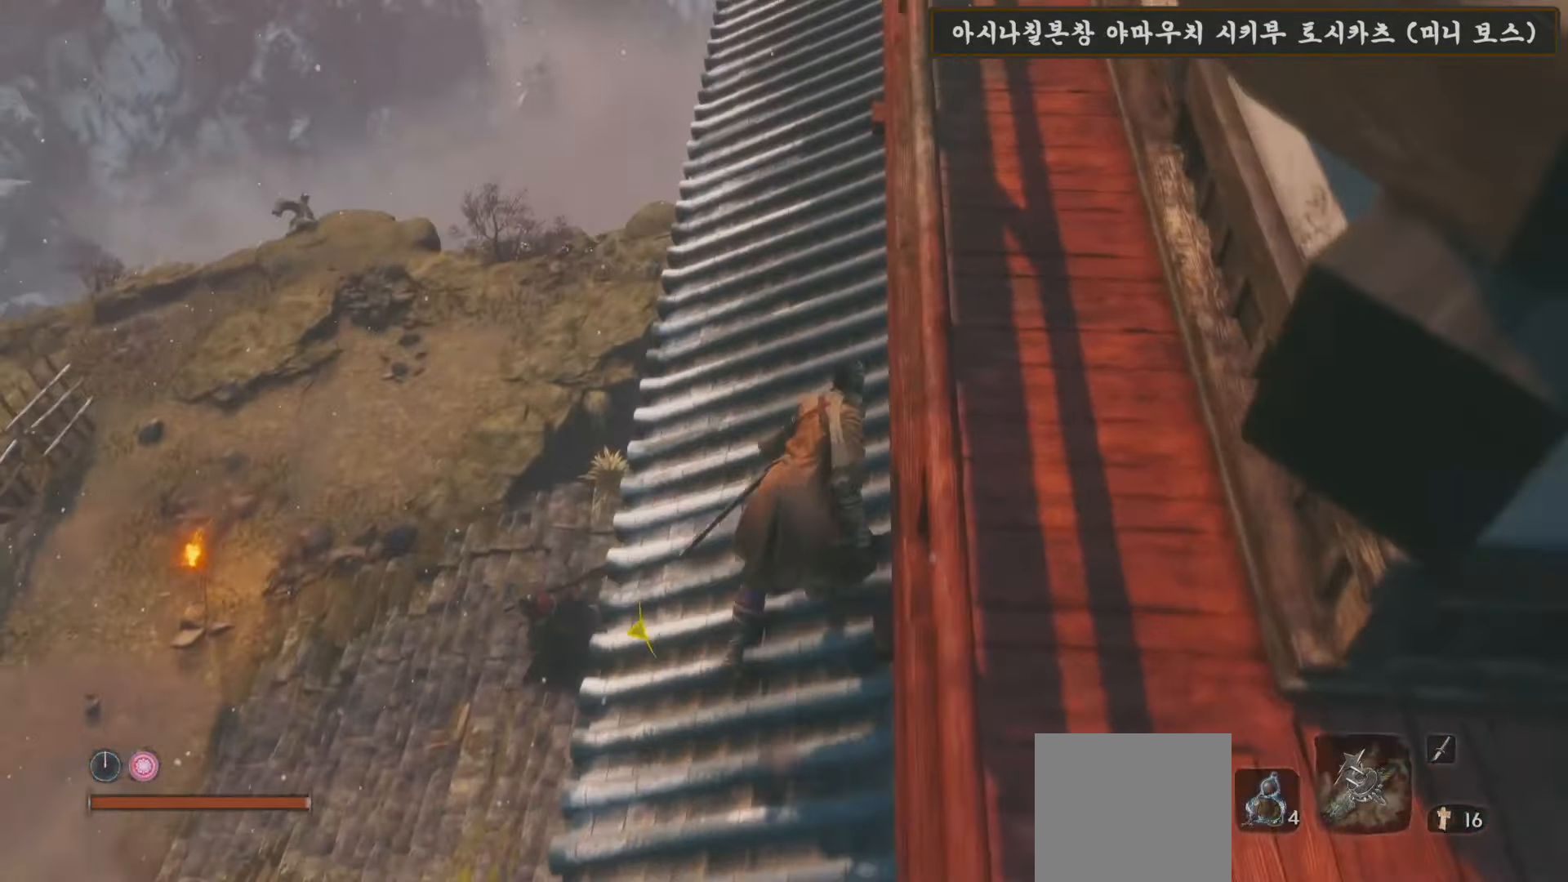
{"buttons": [], "left_stick": "up", "right_stick": "center", "events": [[17, "R3", "down"], [117, "R3", "up"]]}
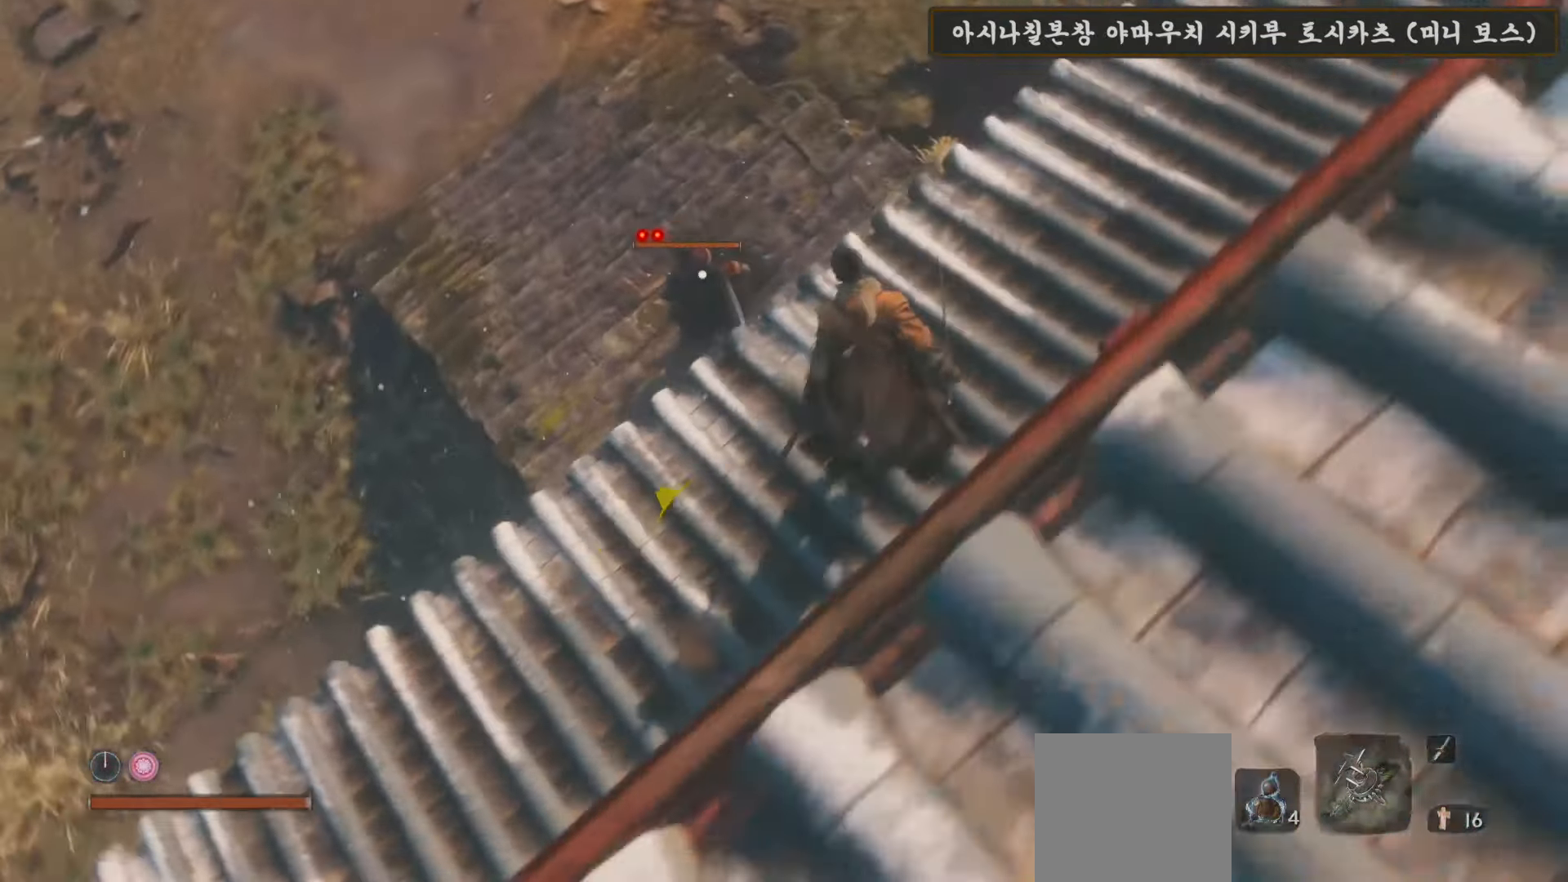
{"buttons": ["A"], "left_stick": "up", "right_stick": "center", "events": [[100, "left_stick", "center"], [283, "left_stick", "up"], [417, "A", "down"]]}
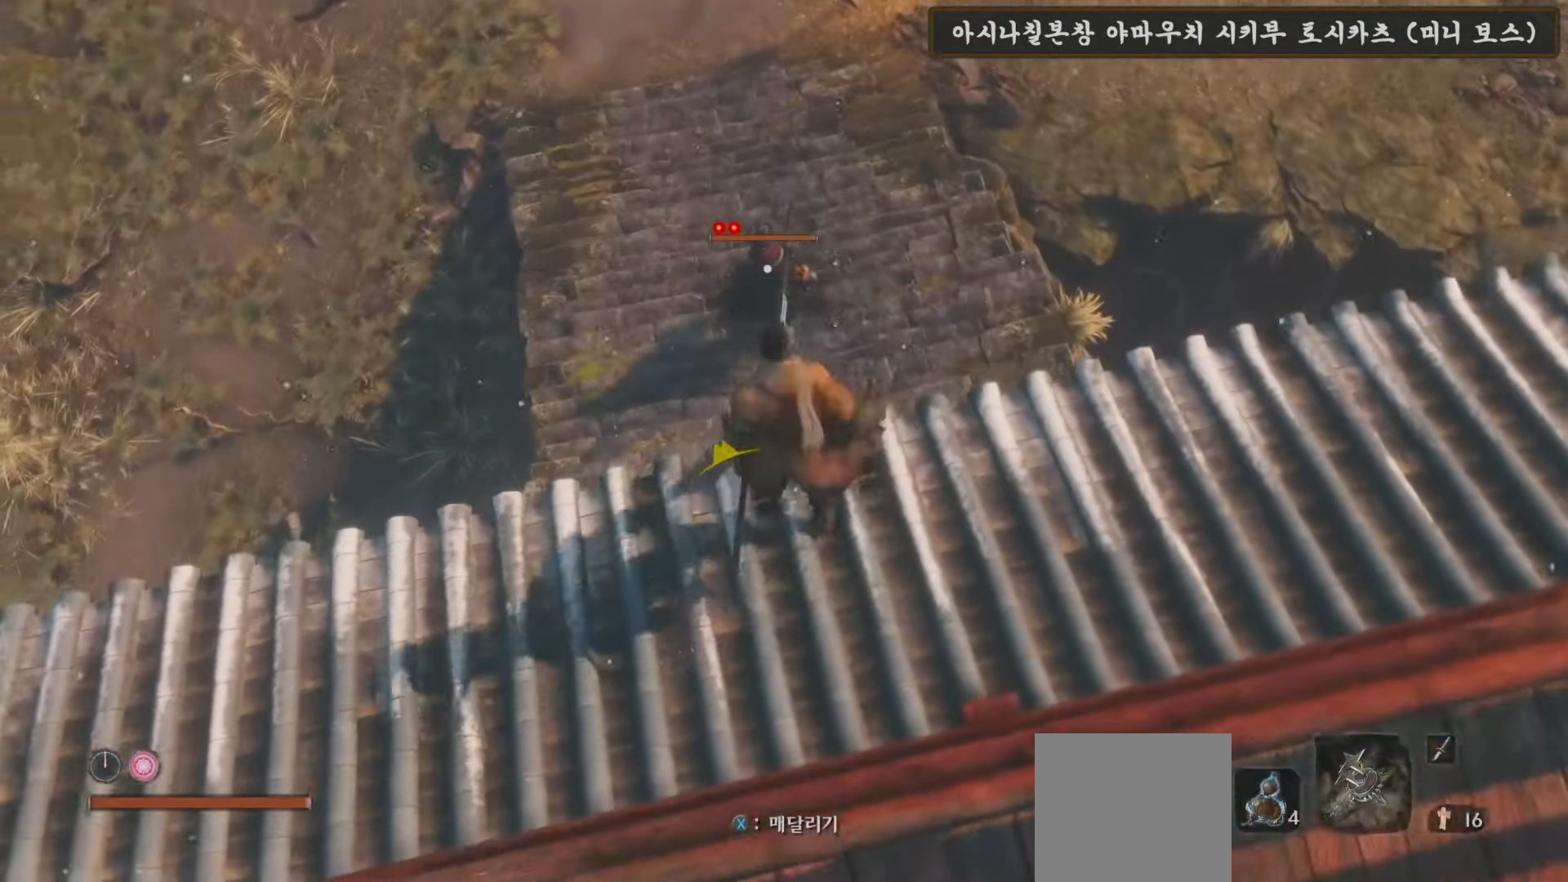
{"buttons": [], "left_stick": "up", "right_stick": "center", "events": [[83, "A", "up"]]}
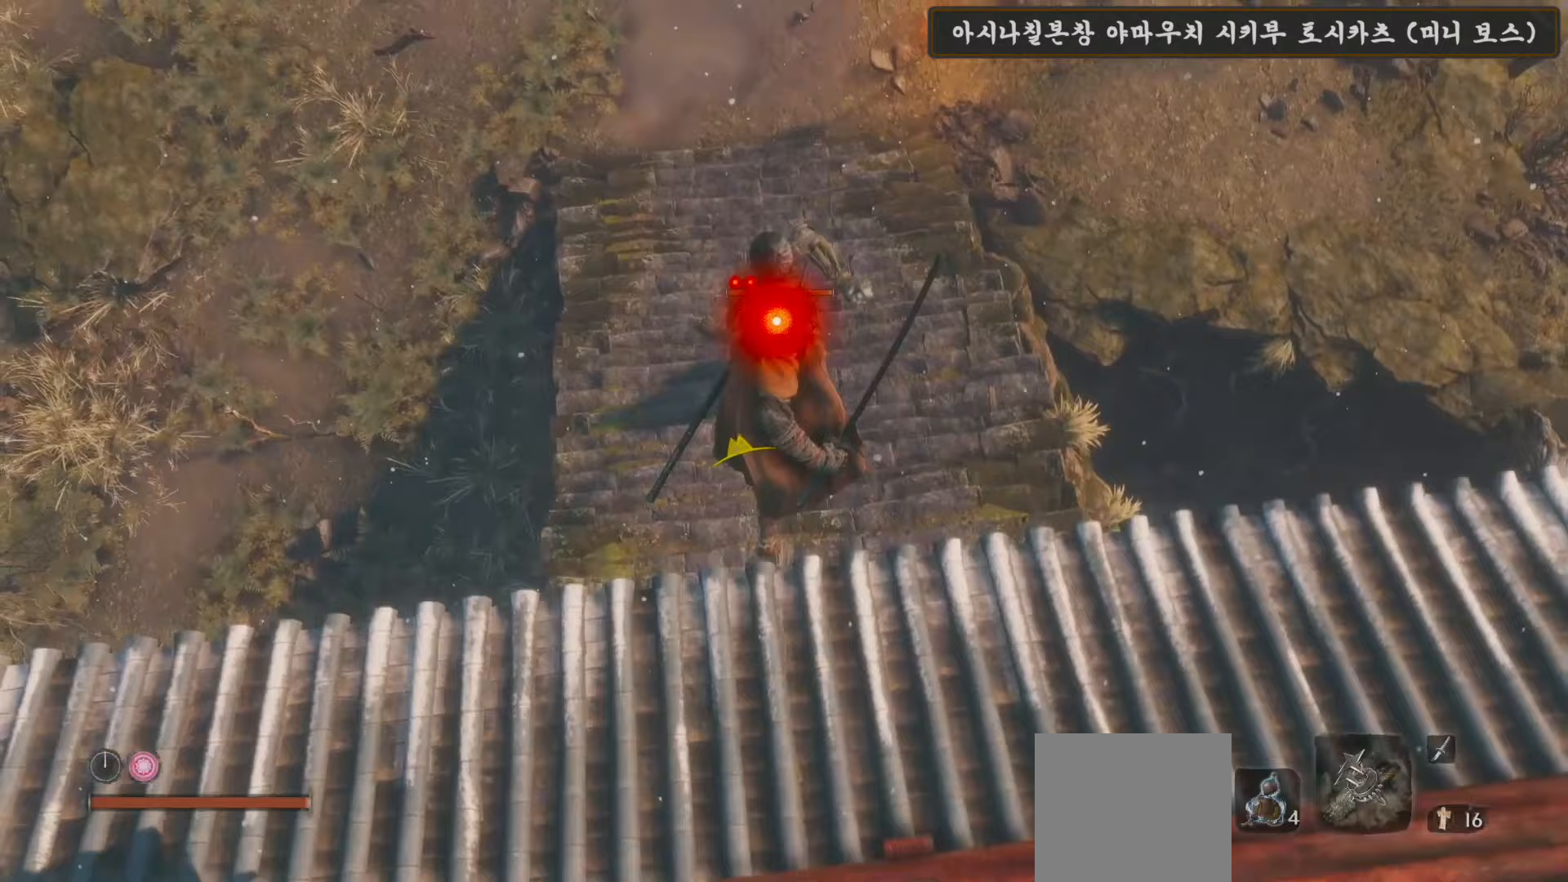
{"buttons": [], "left_stick": "center", "right_stick": "center", "events": [[50, "R1", "down"], [150, "R1", "up"], [300, "left_stick", "center"]]}
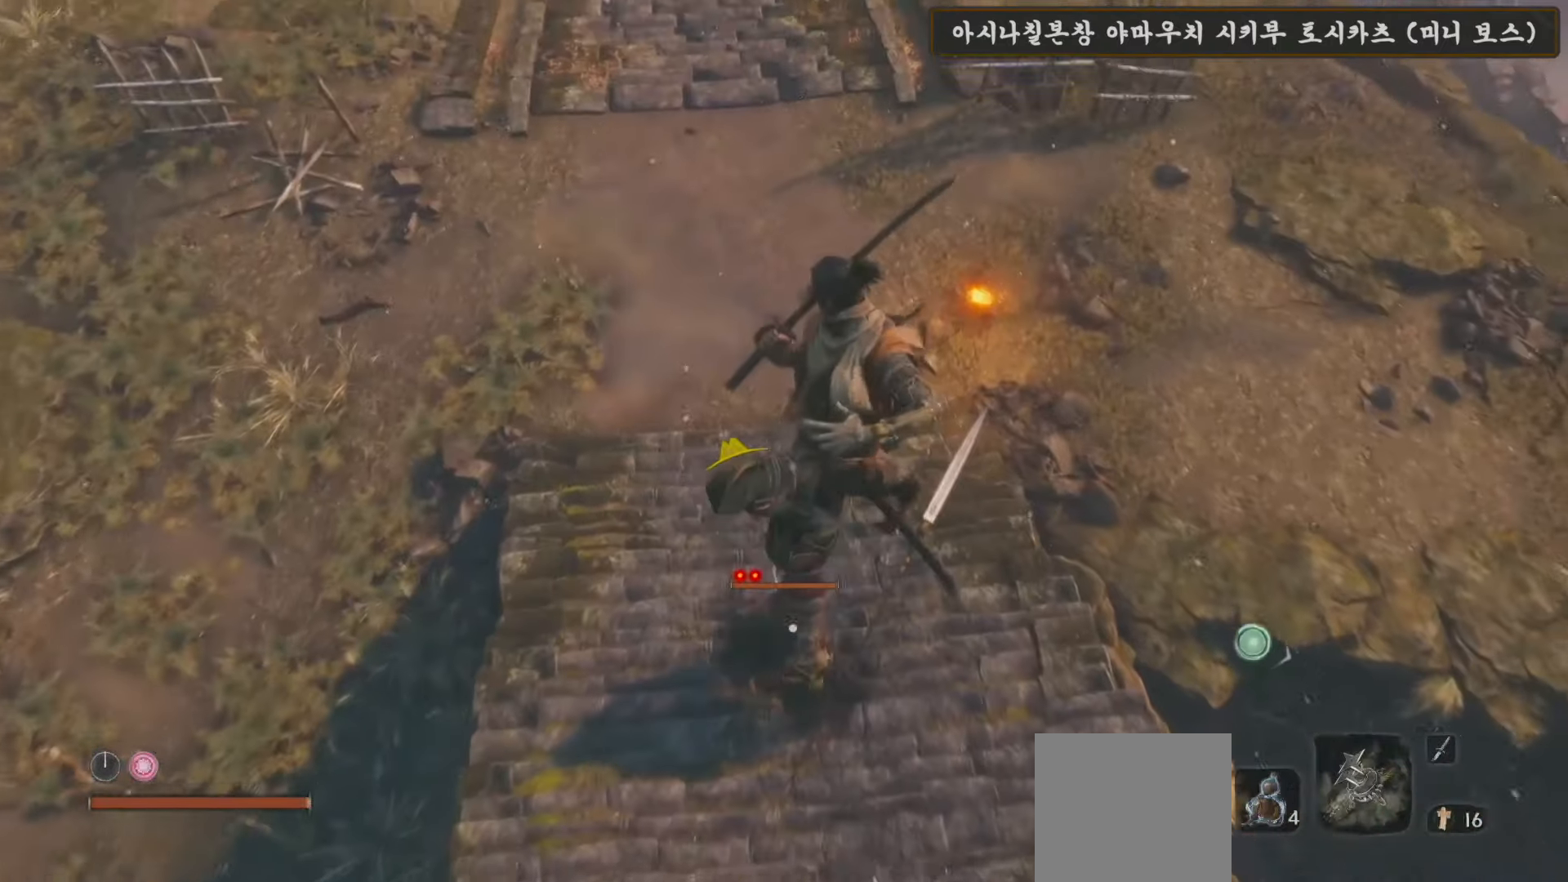
{"buttons": [], "left_stick": "down", "right_stick": "center", "events": [[367, "left_stick", "down"]]}
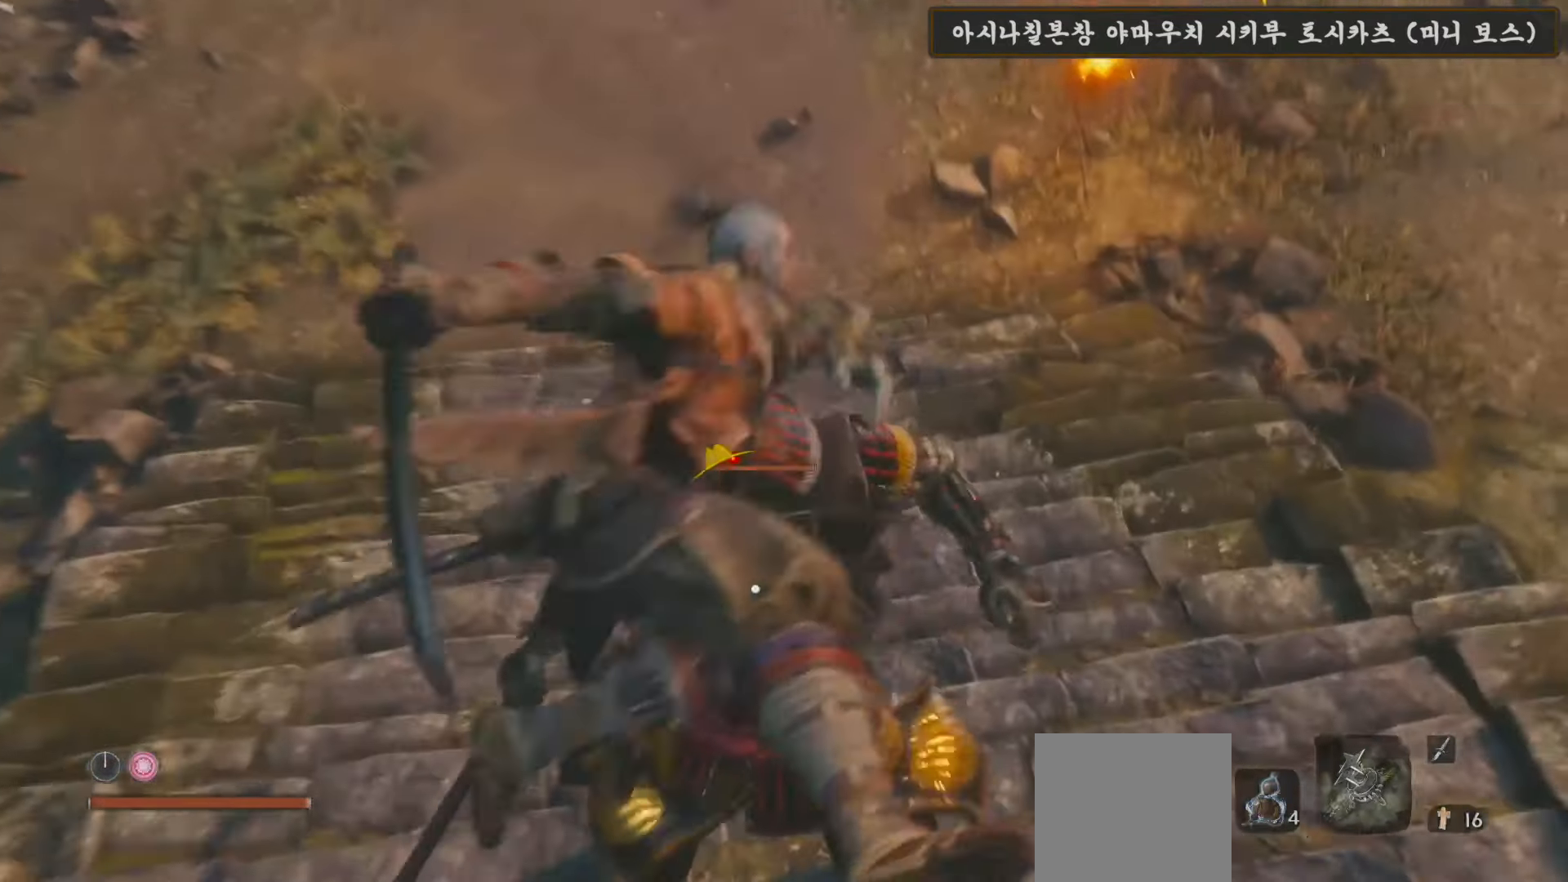
{"buttons": [], "left_stick": "center", "right_stick": "center", "events": [[83, "right_stick", "up"], [283, "left_stick", "center"], [467, "right_stick", "center"]]}
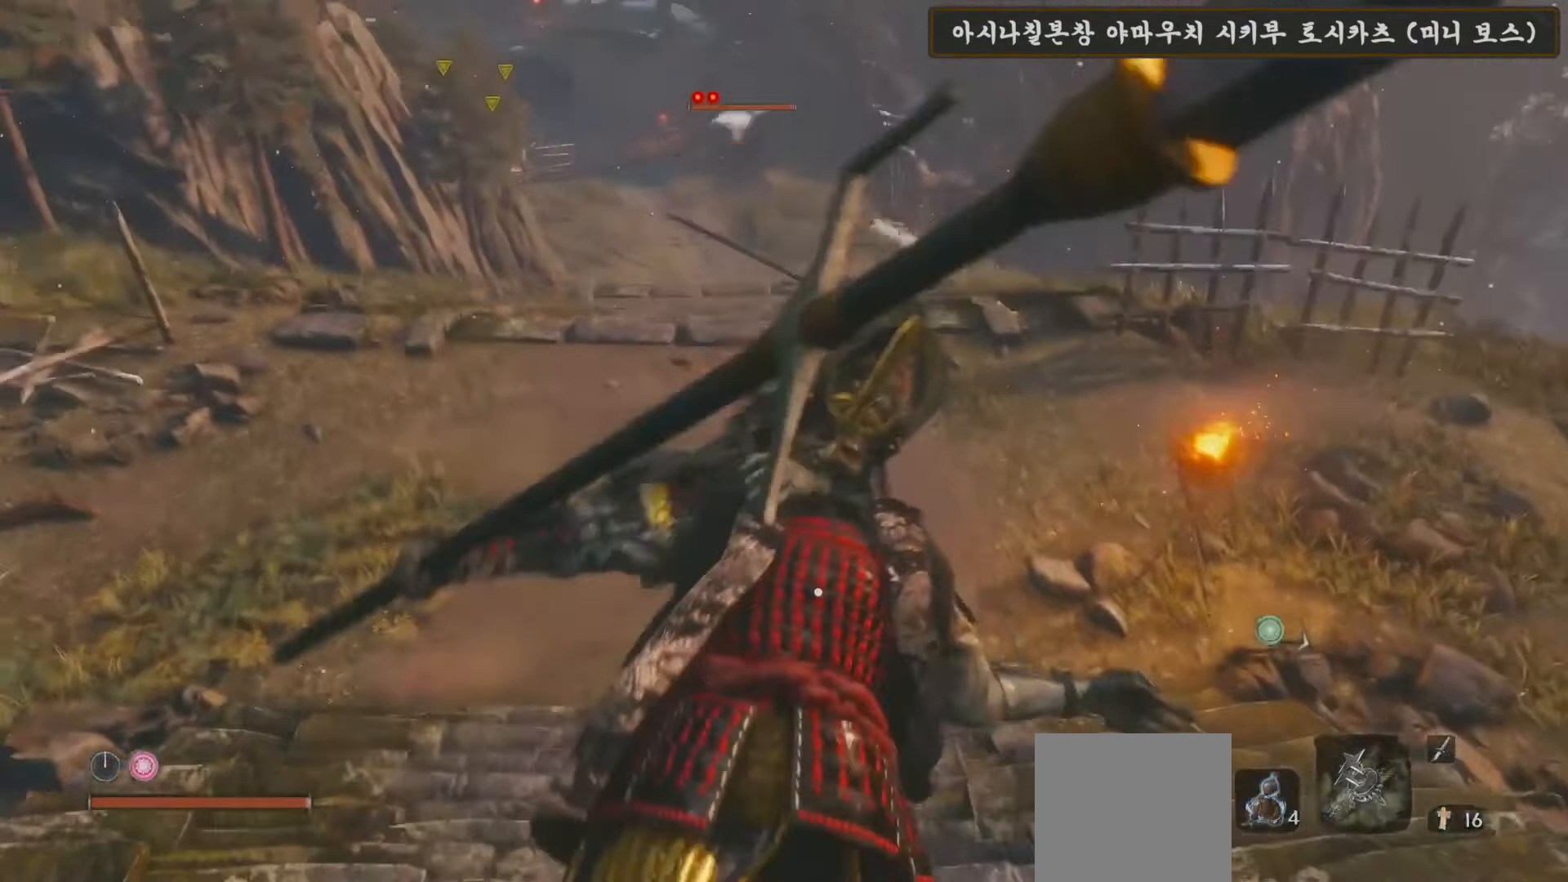
{"buttons": [], "left_stick": "down", "right_stick": "center", "events": [[133, "left_stick", "down"]]}
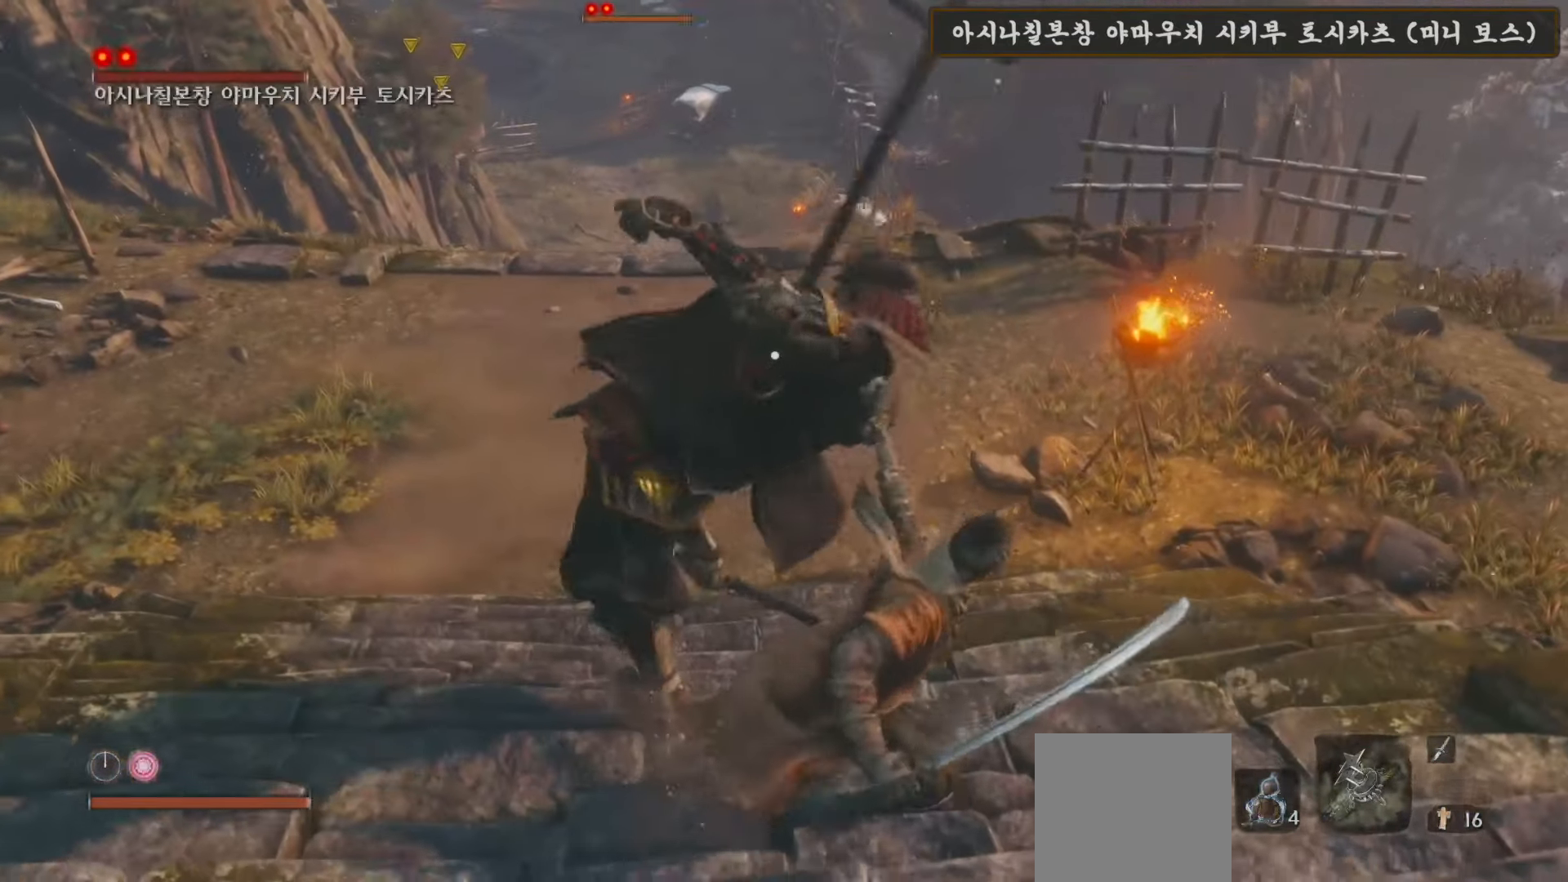
{"buttons": [], "left_stick": "center", "right_stick": "center", "events": [[433, "left_stick", "center"]]}
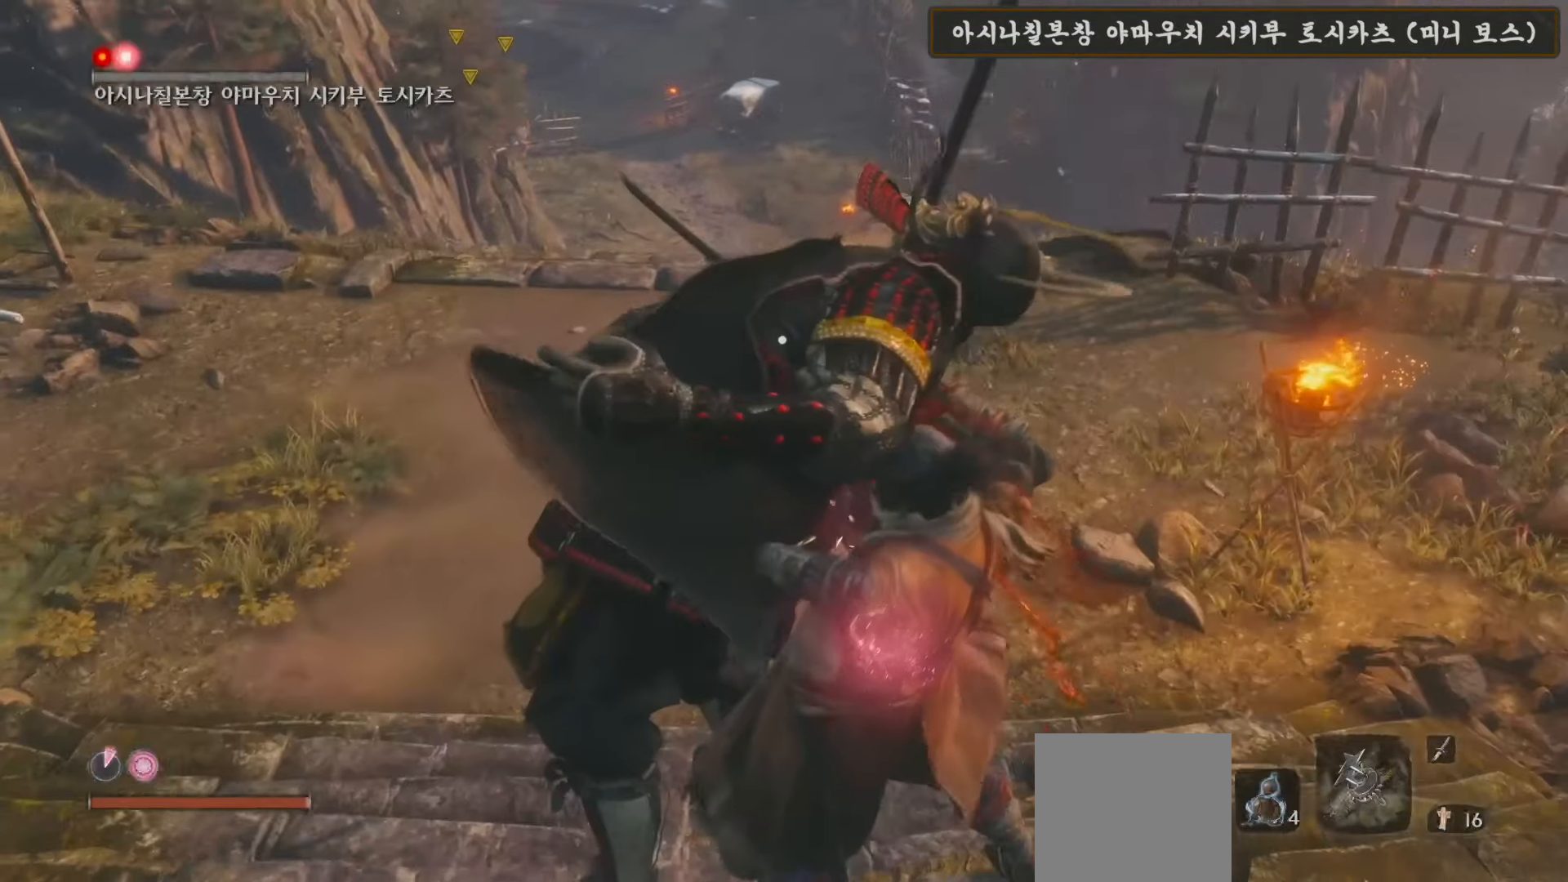
{"buttons": [], "left_stick": "center", "right_stick": "center", "events": []}
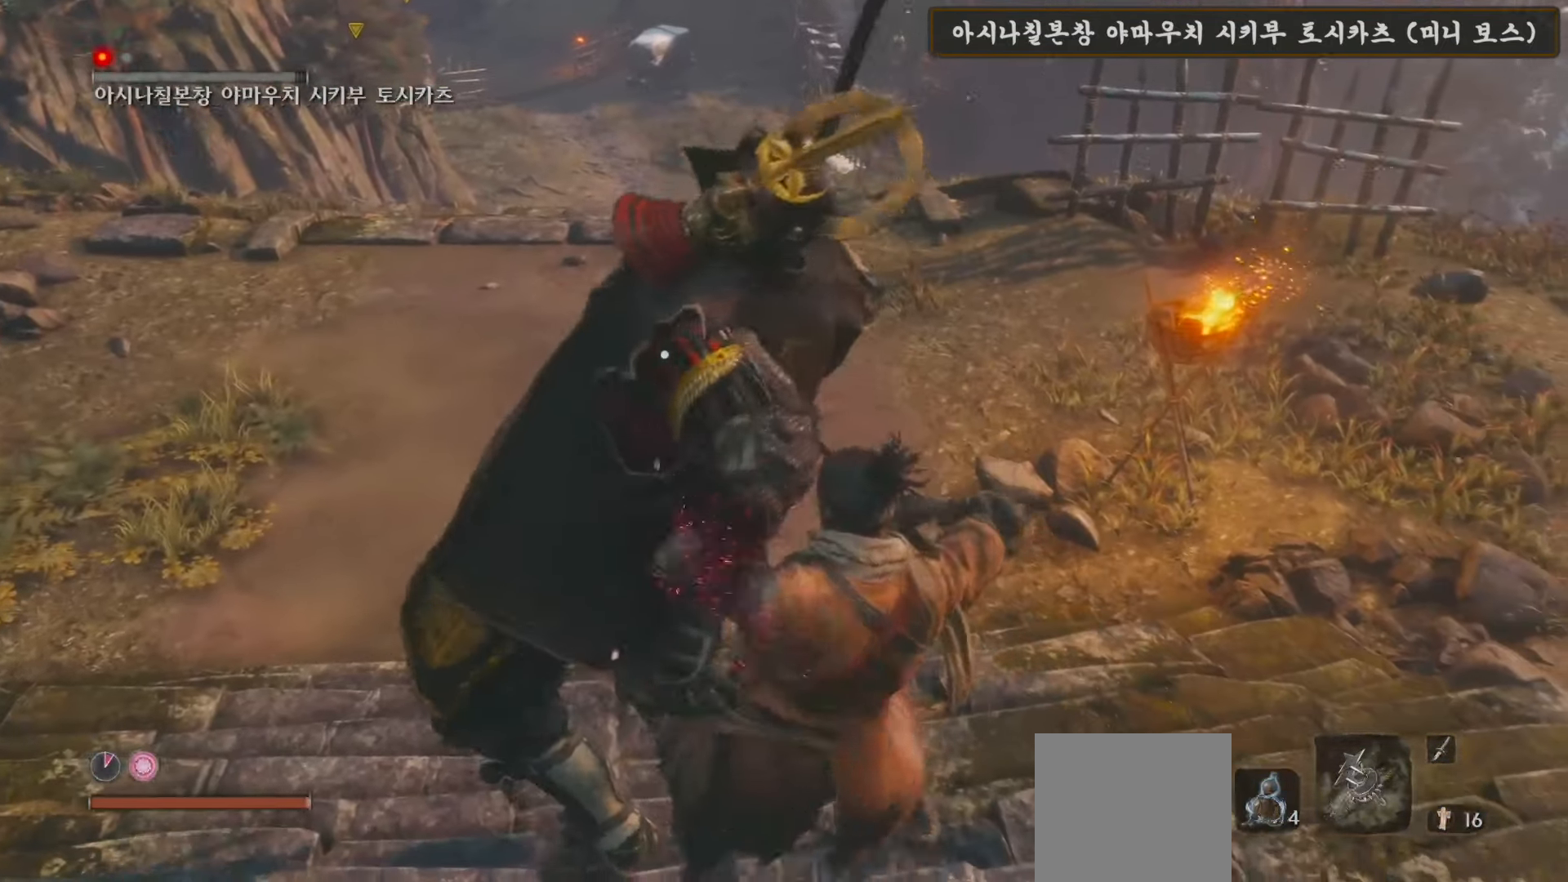
{"buttons": [], "left_stick": "right", "right_stick": "center", "events": [[283, "left_stick", "right"]]}
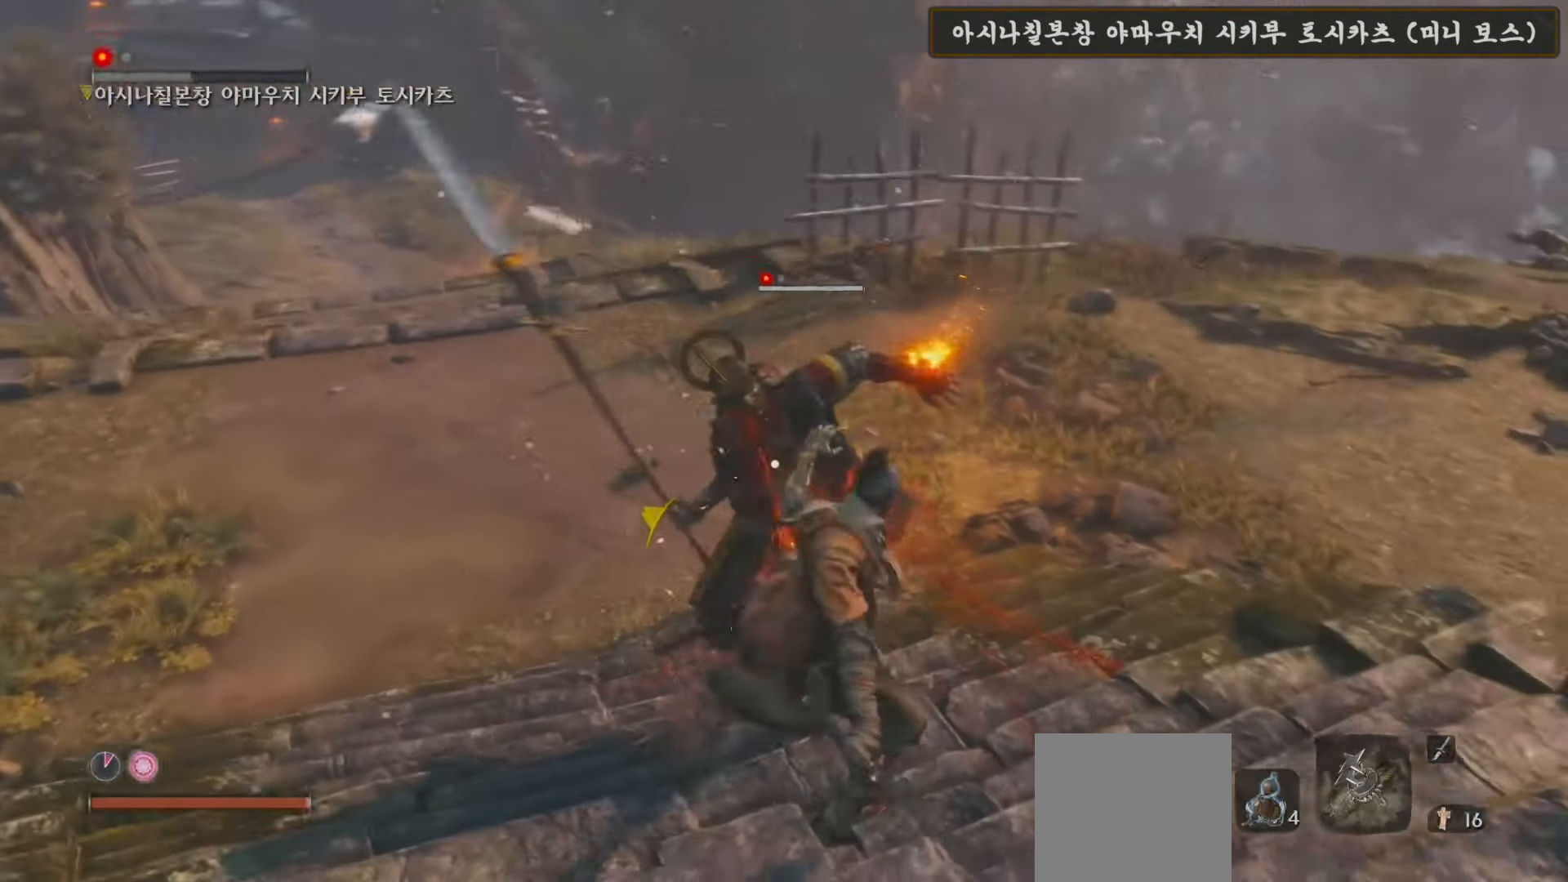
{"buttons": [], "left_stick": "up-left", "right_stick": "center", "events": [[67, "left_stick", "up-left"]]}
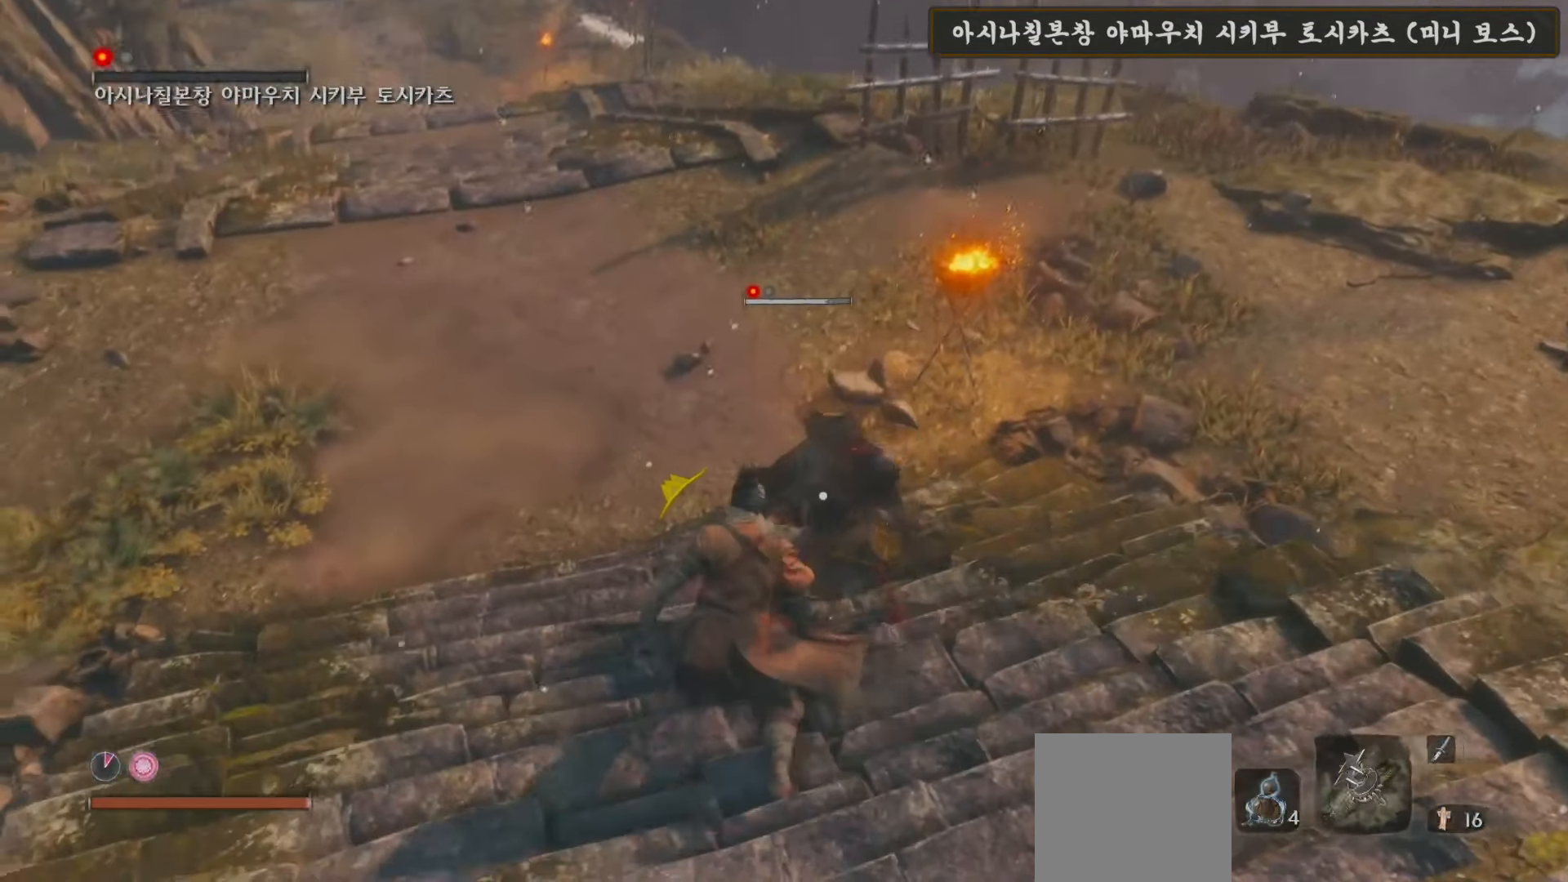
{"buttons": [], "left_stick": "up-left", "right_stick": "center", "events": []}
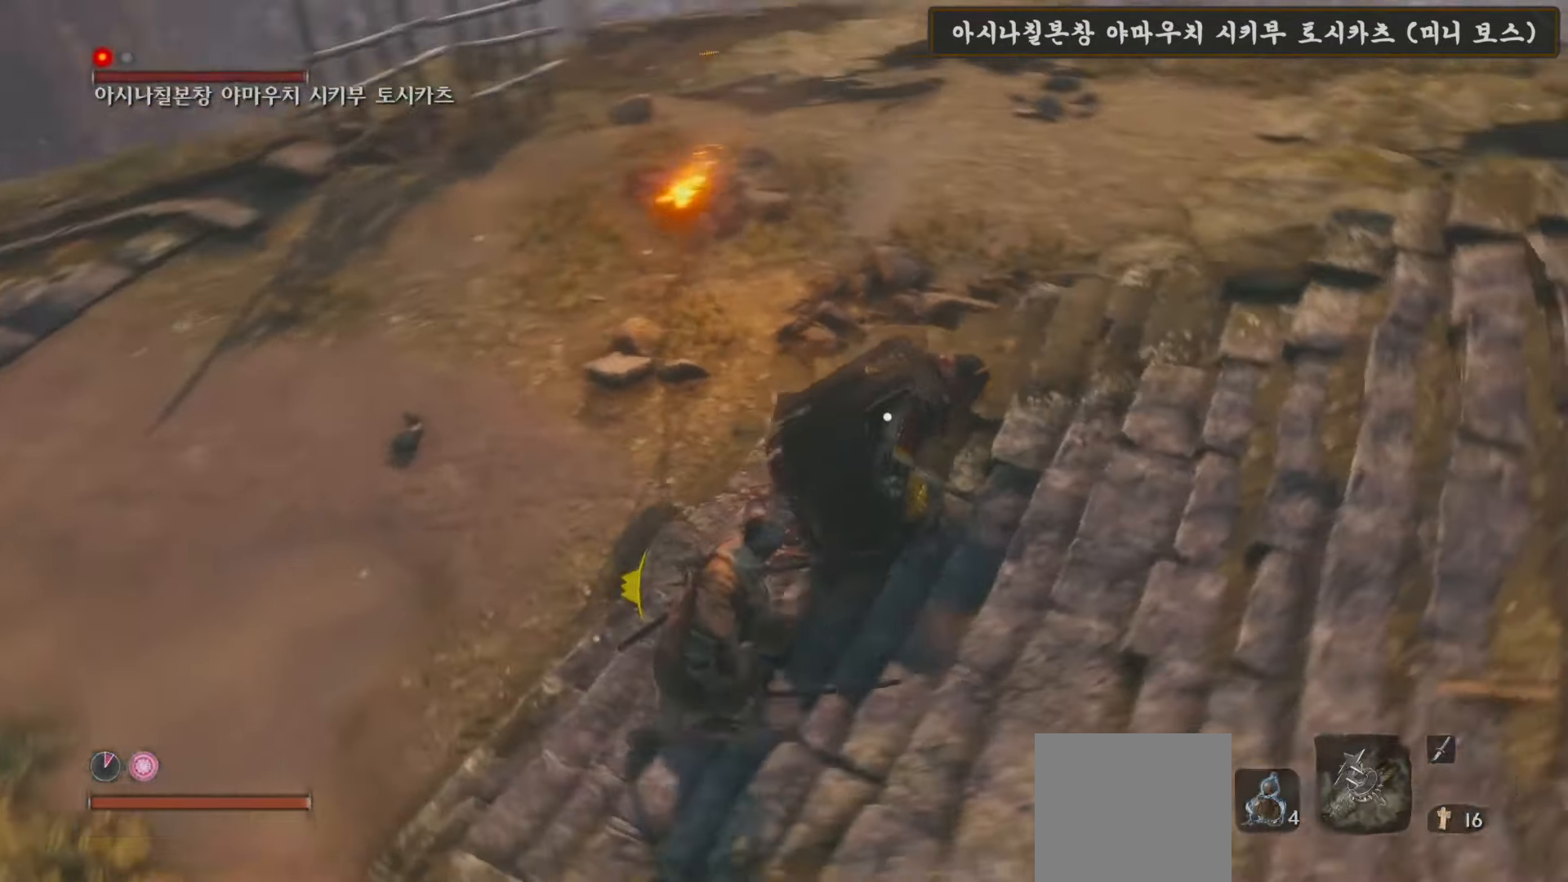
{"buttons": ["L1", "R1"], "left_stick": "center", "right_stick": "center", "events": [[50, "left_stick", "left"], [217, "L1", "down"], [233, "left_stick", "center"], [300, "R1", "down"], [417, "R1", "up"], [500, "R1", "down"]]}
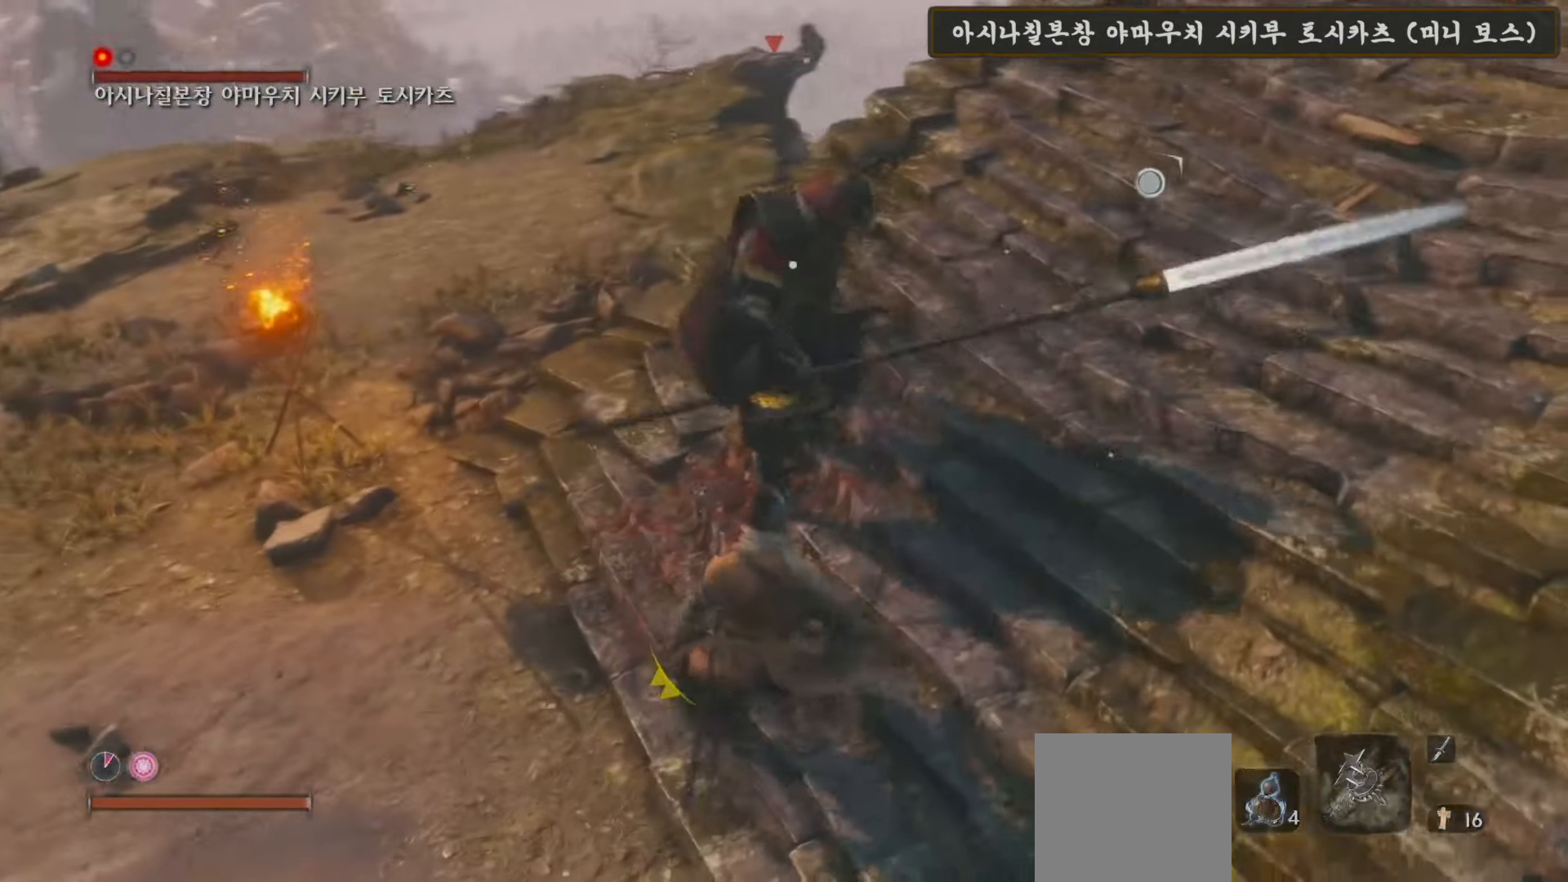
{"buttons": ["L1", "R1"], "left_stick": "center", "right_stick": "center", "events": [[117, "R1", "up"], [200, "R1", "down"], [333, "R1", "up"], [383, "R1", "down"]]}
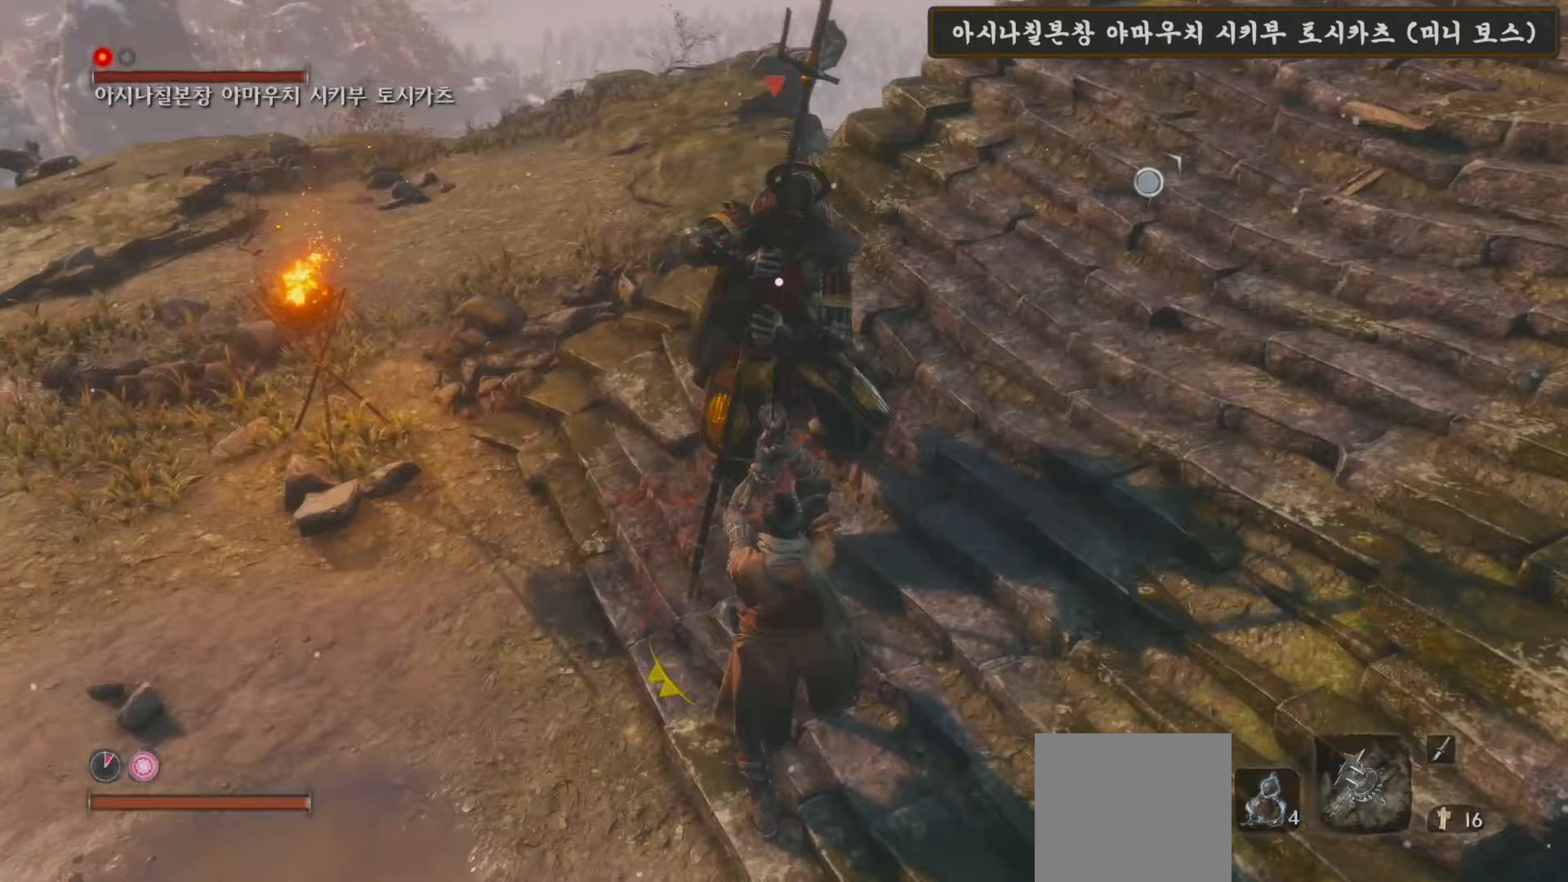
{"buttons": ["L1", "R1"], "left_stick": "center", "right_stick": "center", "events": [[17, "R1", "up"], [67, "R1", "down"], [183, "R1", "up"], [250, "R1", "down"], [383, "R1", "up"], [450, "R1", "down"]]}
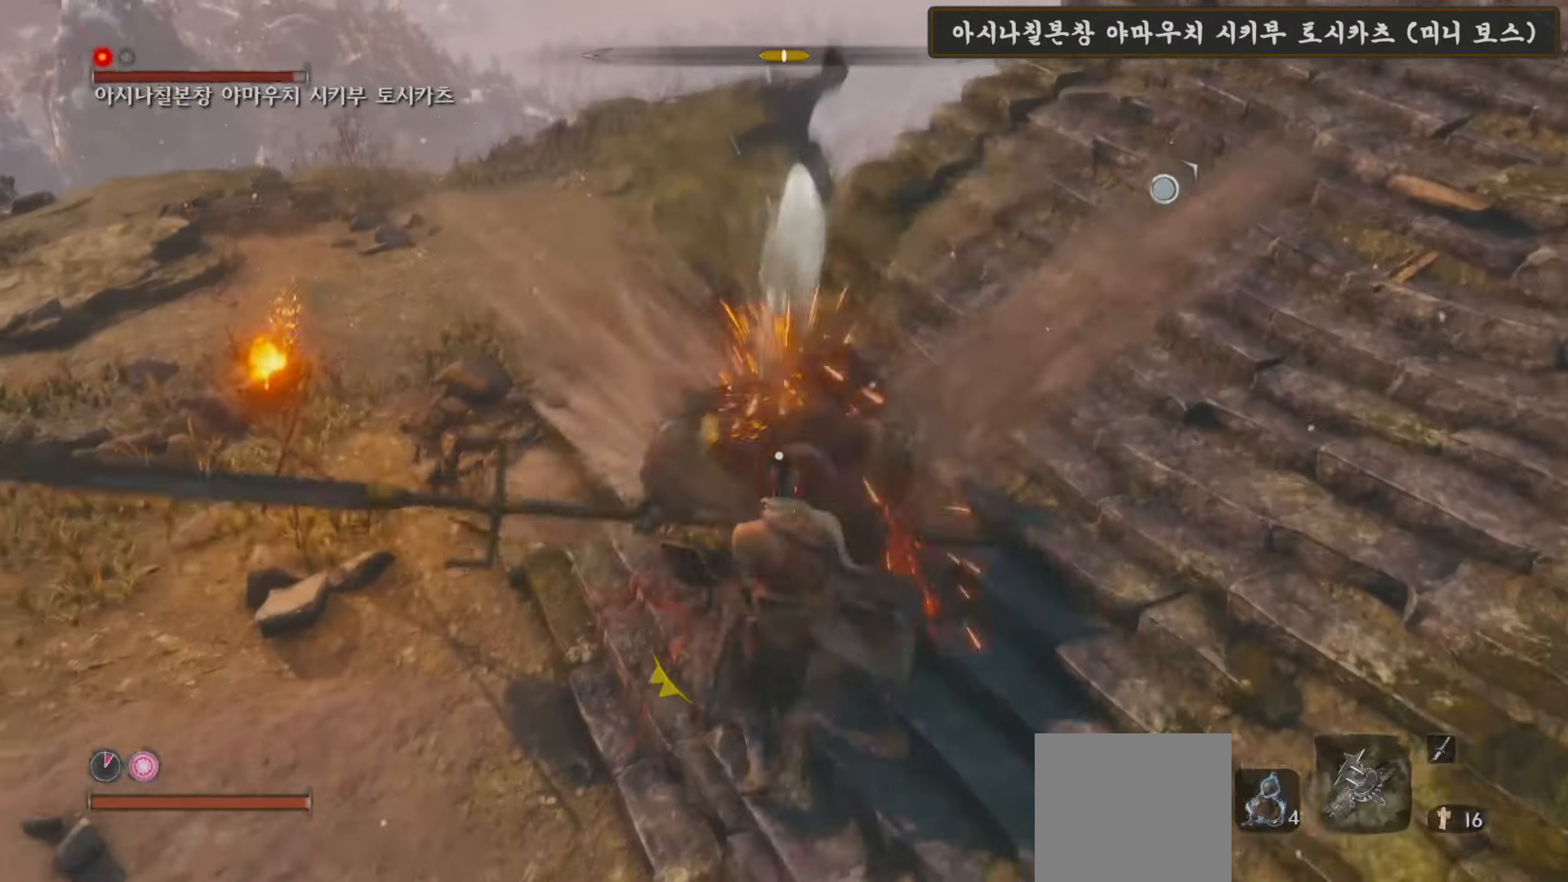
{"buttons": [], "left_stick": "center", "right_stick": "center", "events": [[67, "R1", "up"], [150, "R1", "down"], [250, "R1", "up"], [333, "R1", "down"], [450, "R1", "up"], [500, "L1", "up"]]}
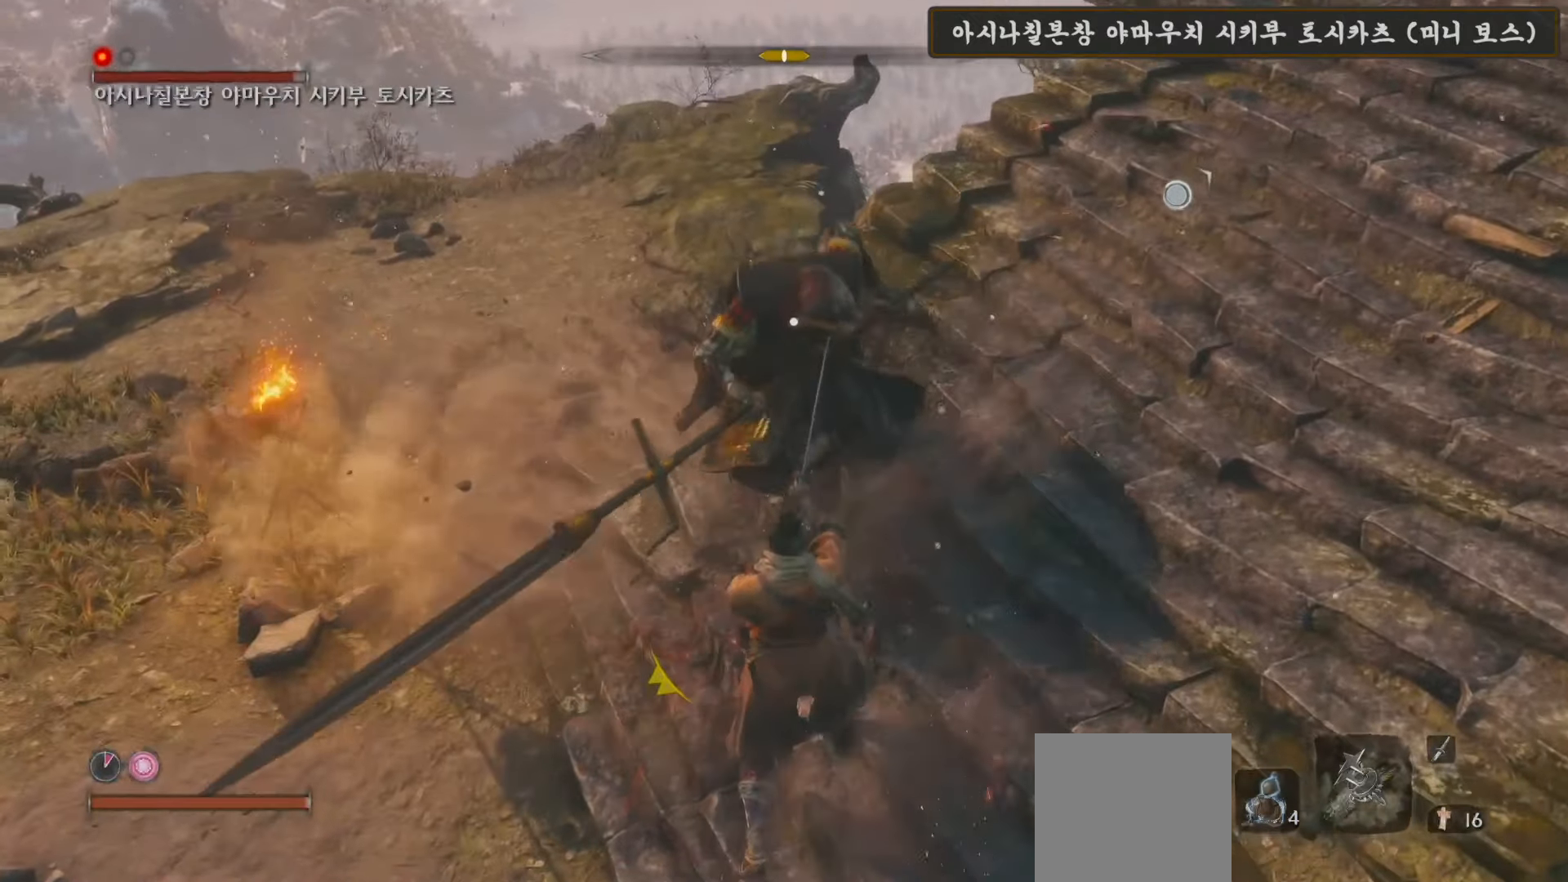
{"buttons": [], "left_stick": "down", "right_stick": "center", "events": [[133, "left_stick", "down"]]}
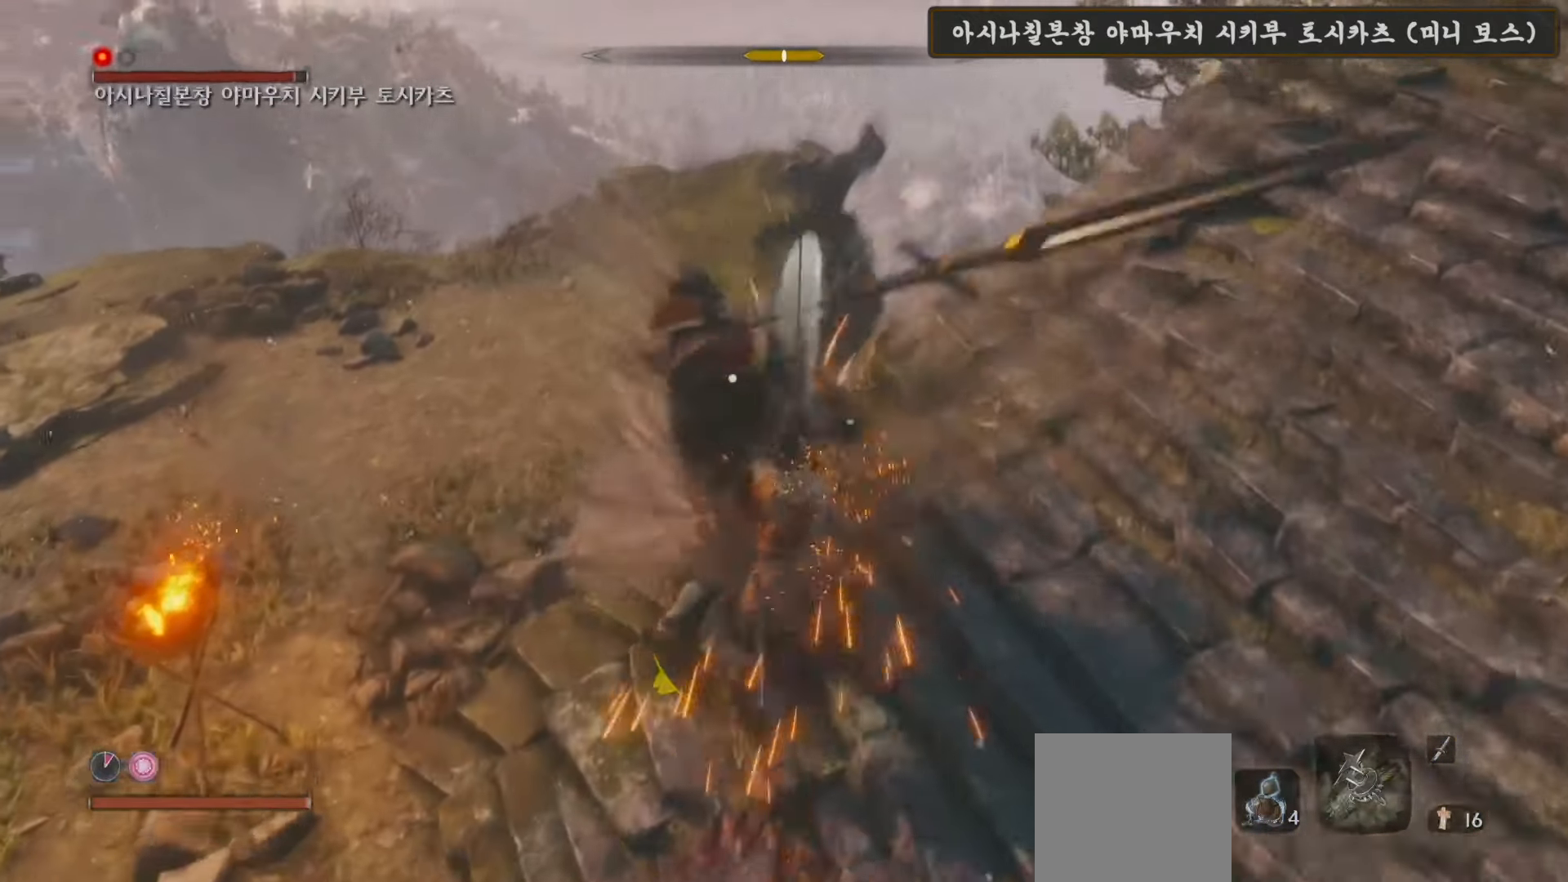
{"buttons": [], "left_stick": "down", "right_stick": "center", "events": []}
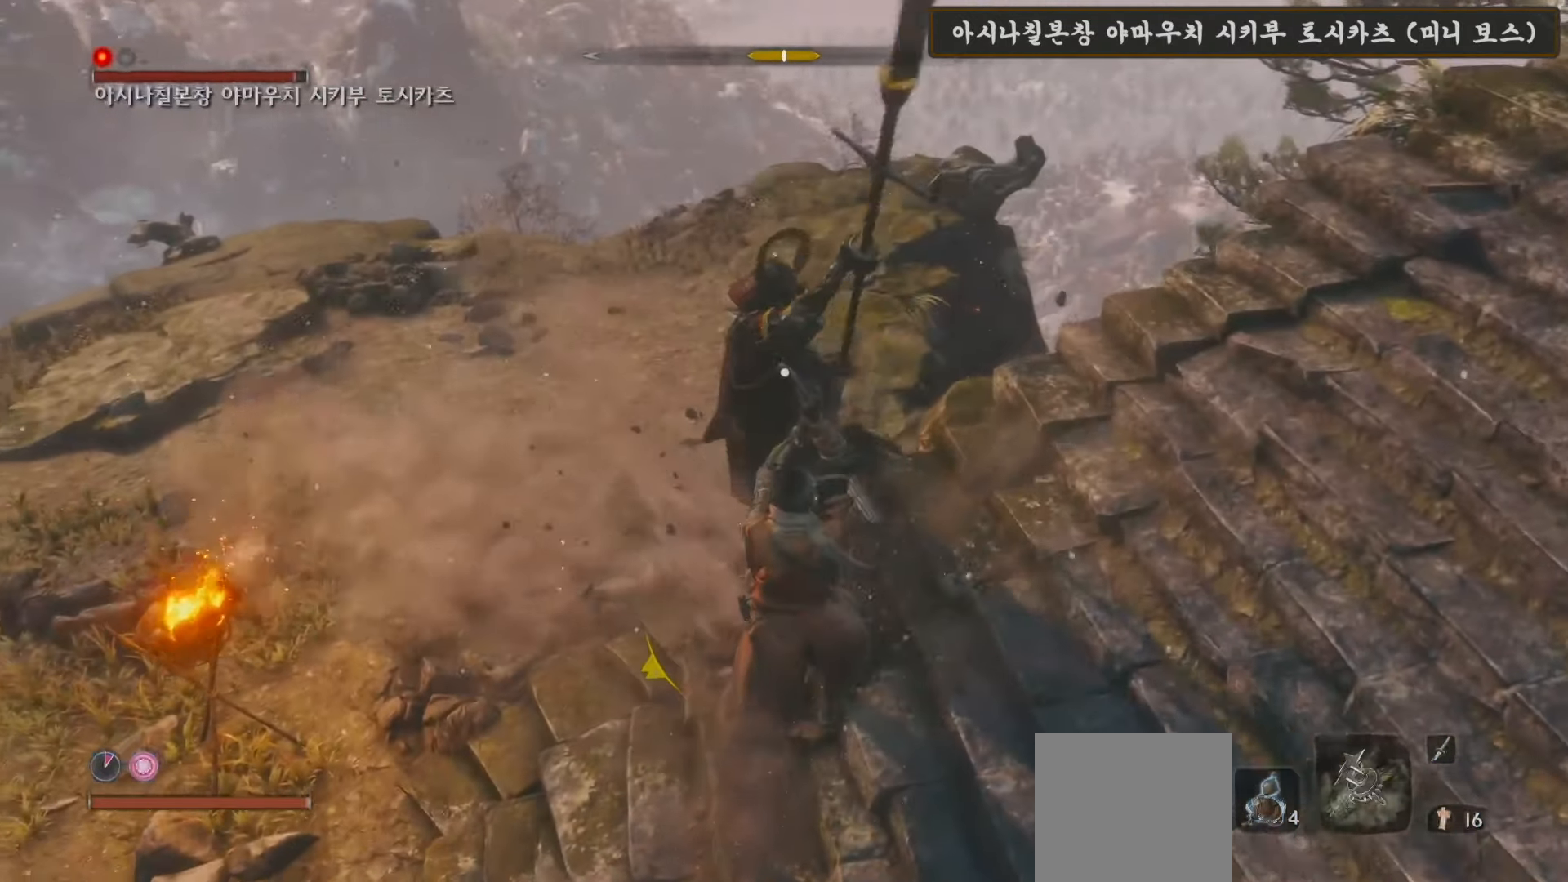
{"buttons": ["L1"], "left_stick": "down", "right_stick": "center", "events": [[417, "L1", "down"]]}
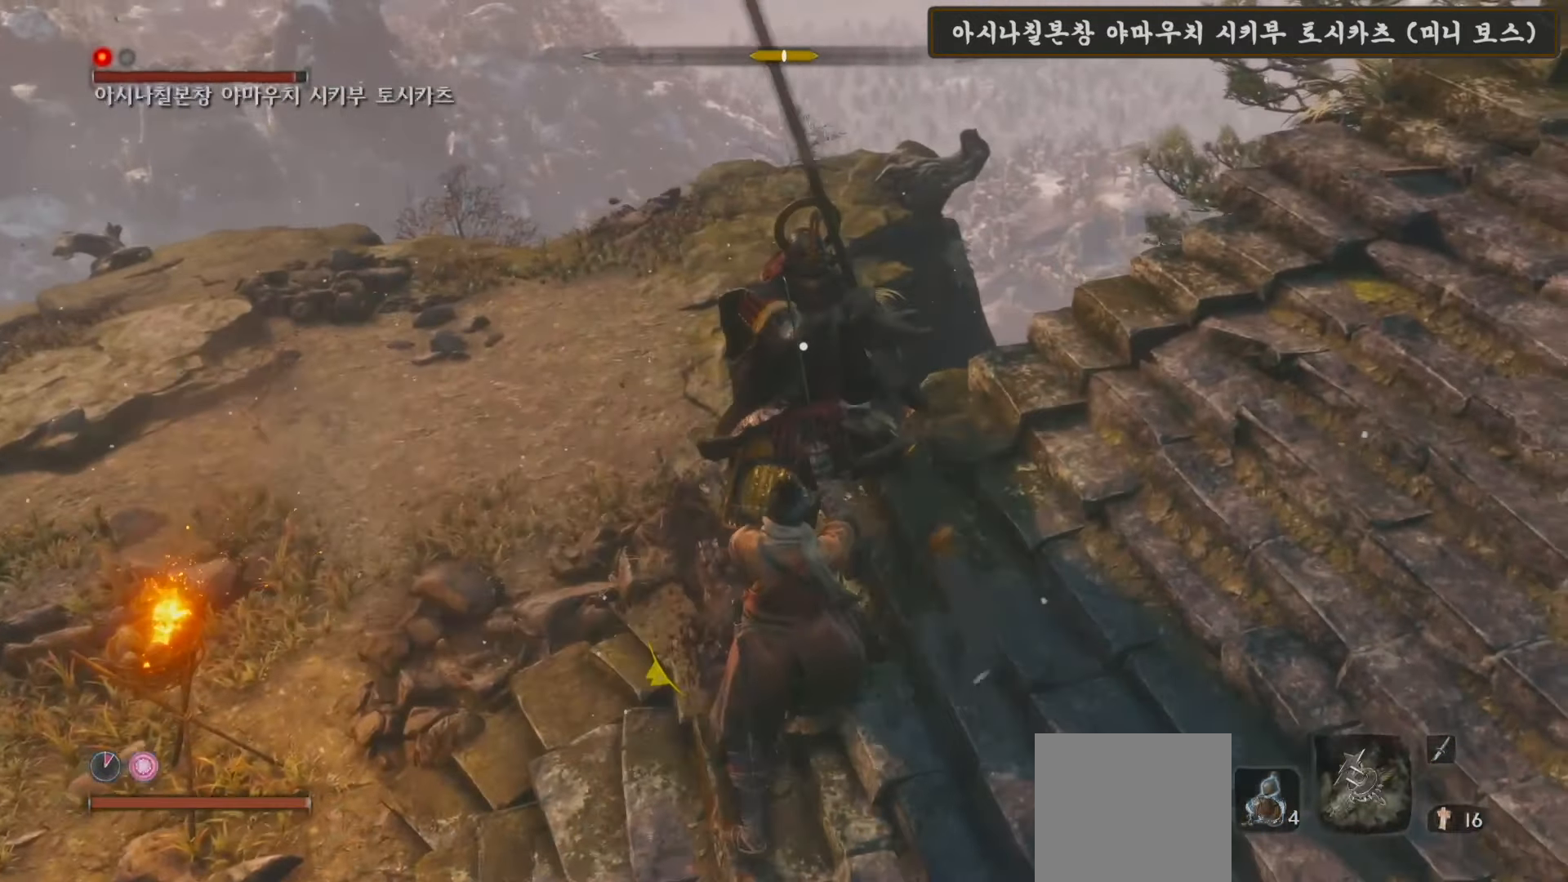
{"buttons": [], "left_stick": "down", "right_stick": "center", "events": [[217, "L1", "up"]]}
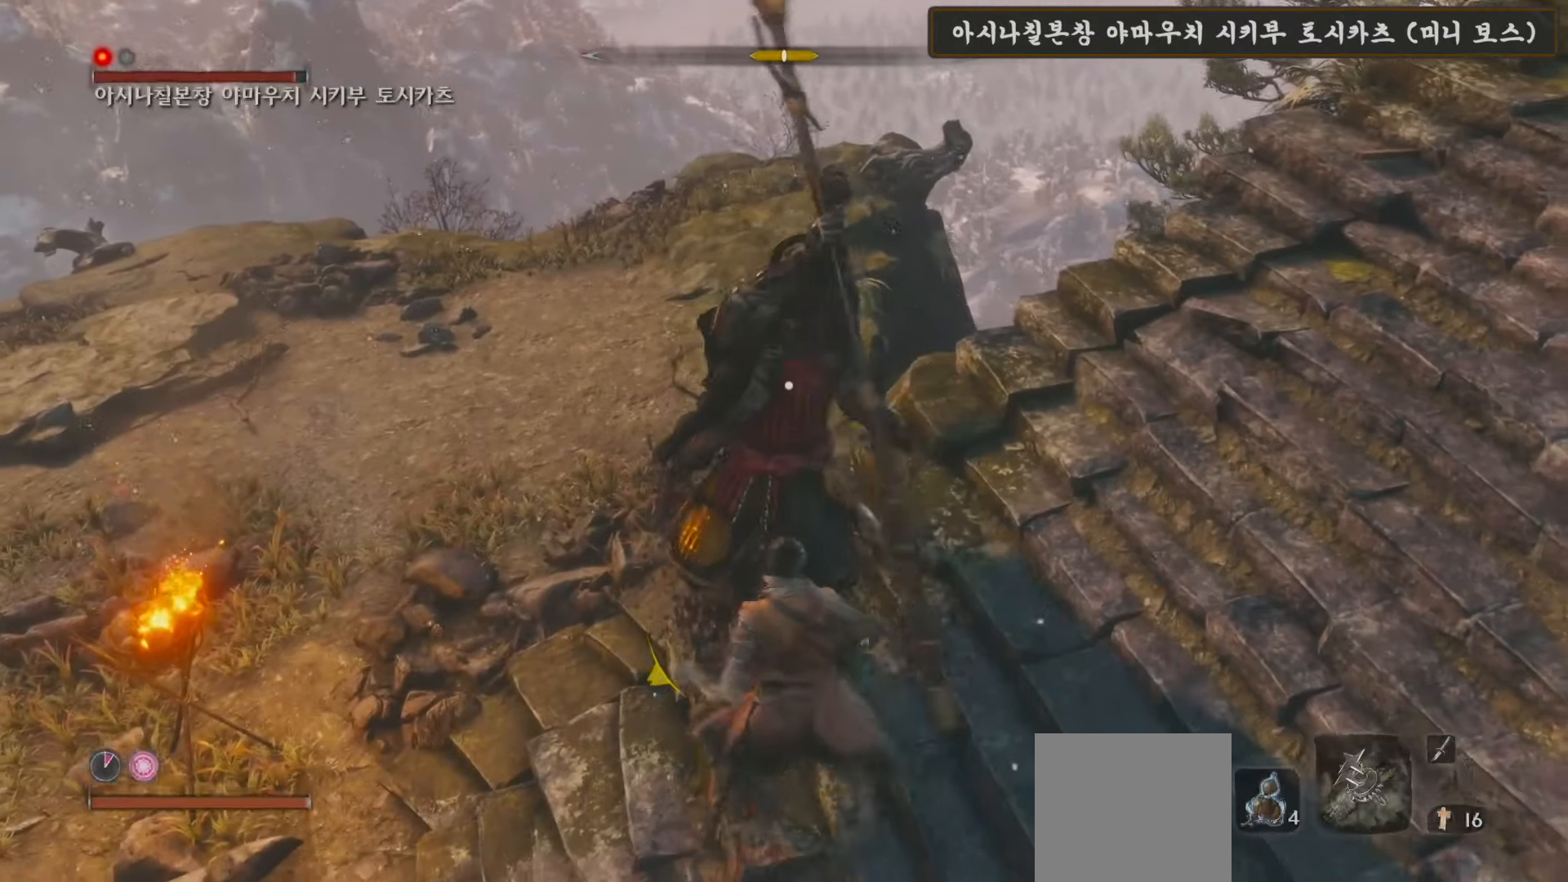
{"buttons": ["L1"], "left_stick": "down", "right_stick": "center", "events": [[133, "L1", "down"]]}
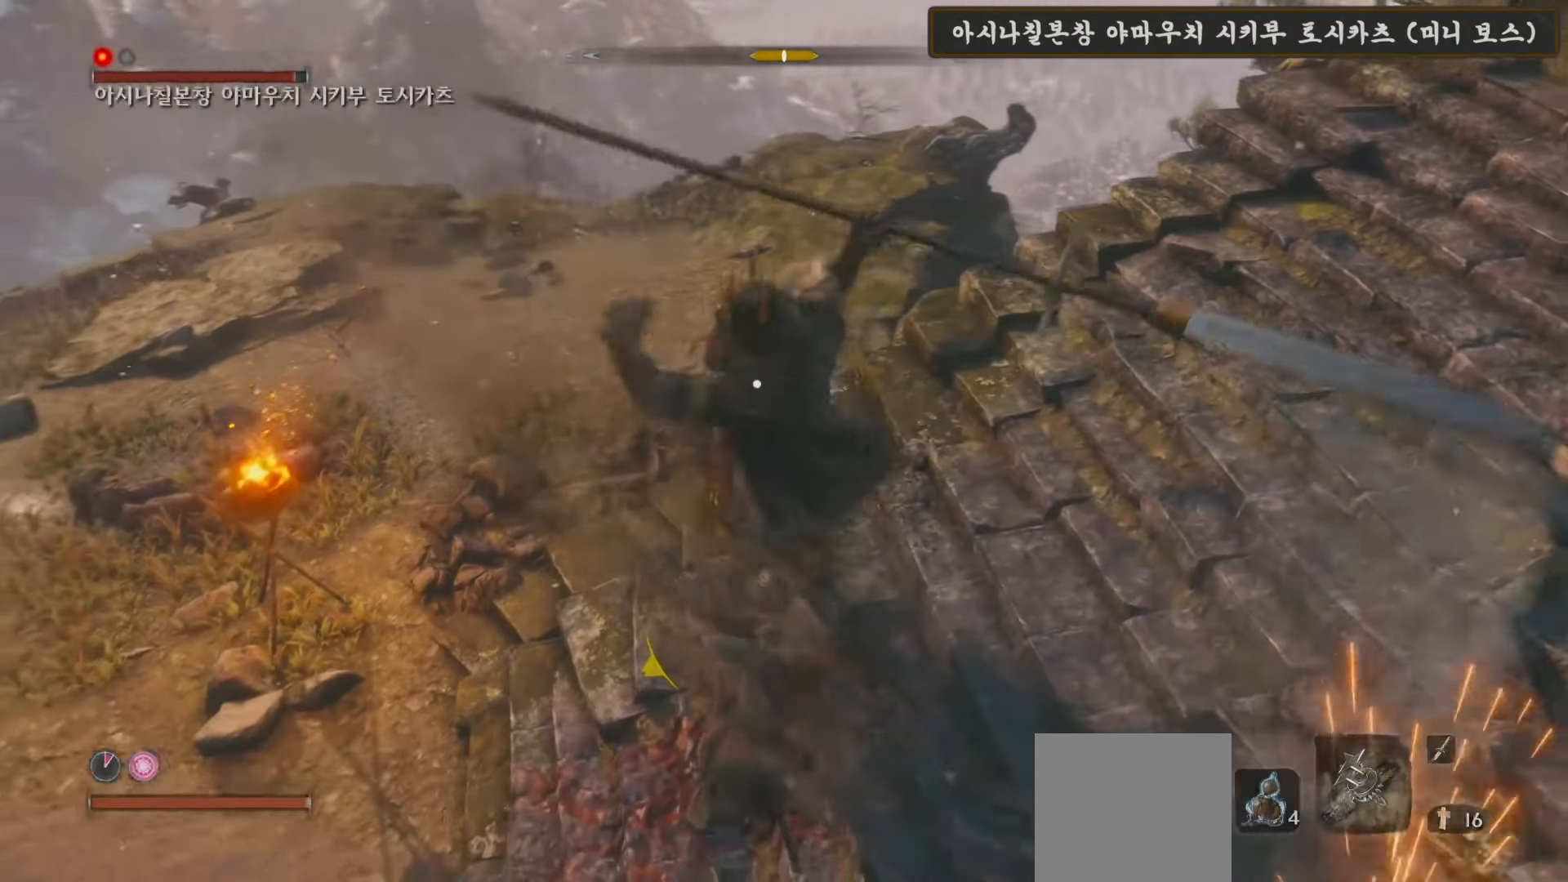
{"buttons": ["L1"], "left_stick": "down", "right_stick": "center", "events": [[33, "L1", "up"], [483, "L1", "down"]]}
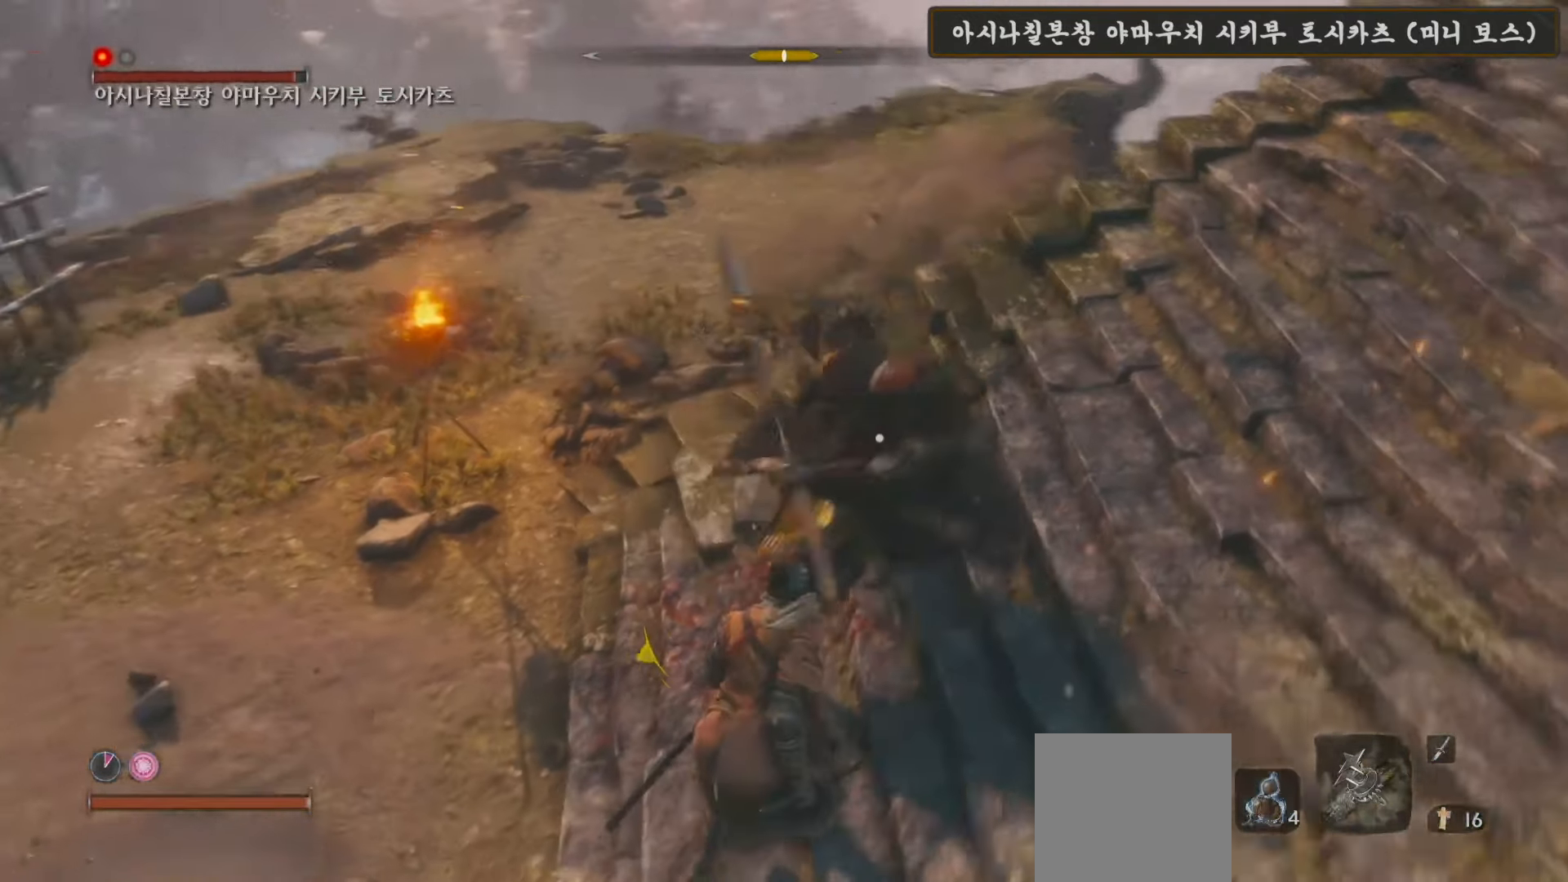
{"buttons": ["L1"], "left_stick": "down", "right_stick": "center", "events": []}
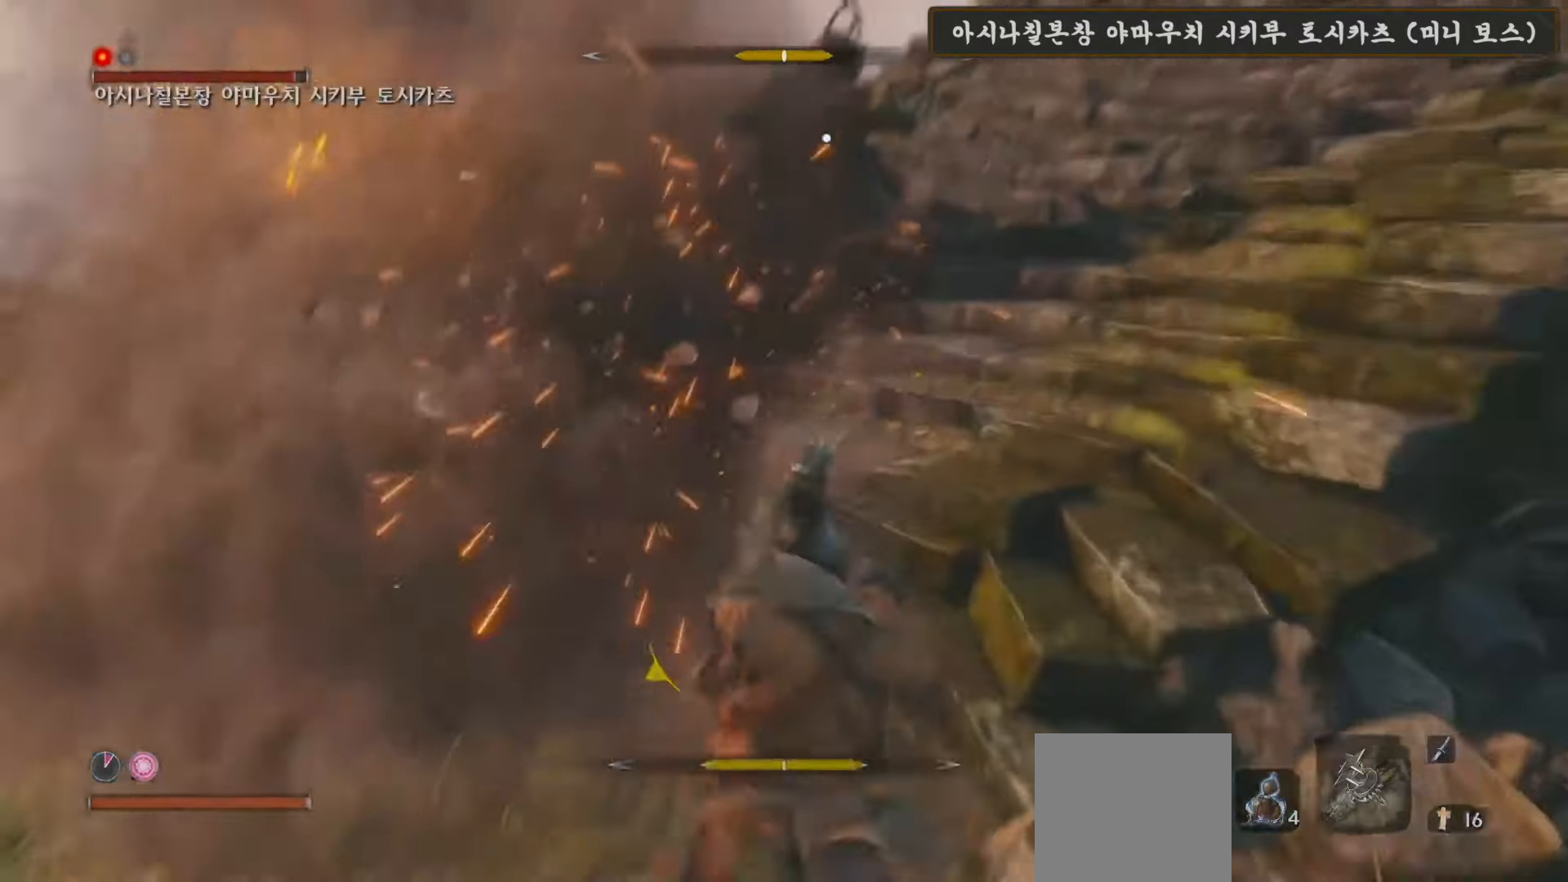
{"buttons": ["L1"], "left_stick": "down-right", "right_stick": "center", "events": [[233, "left_stick", "down-right"]]}
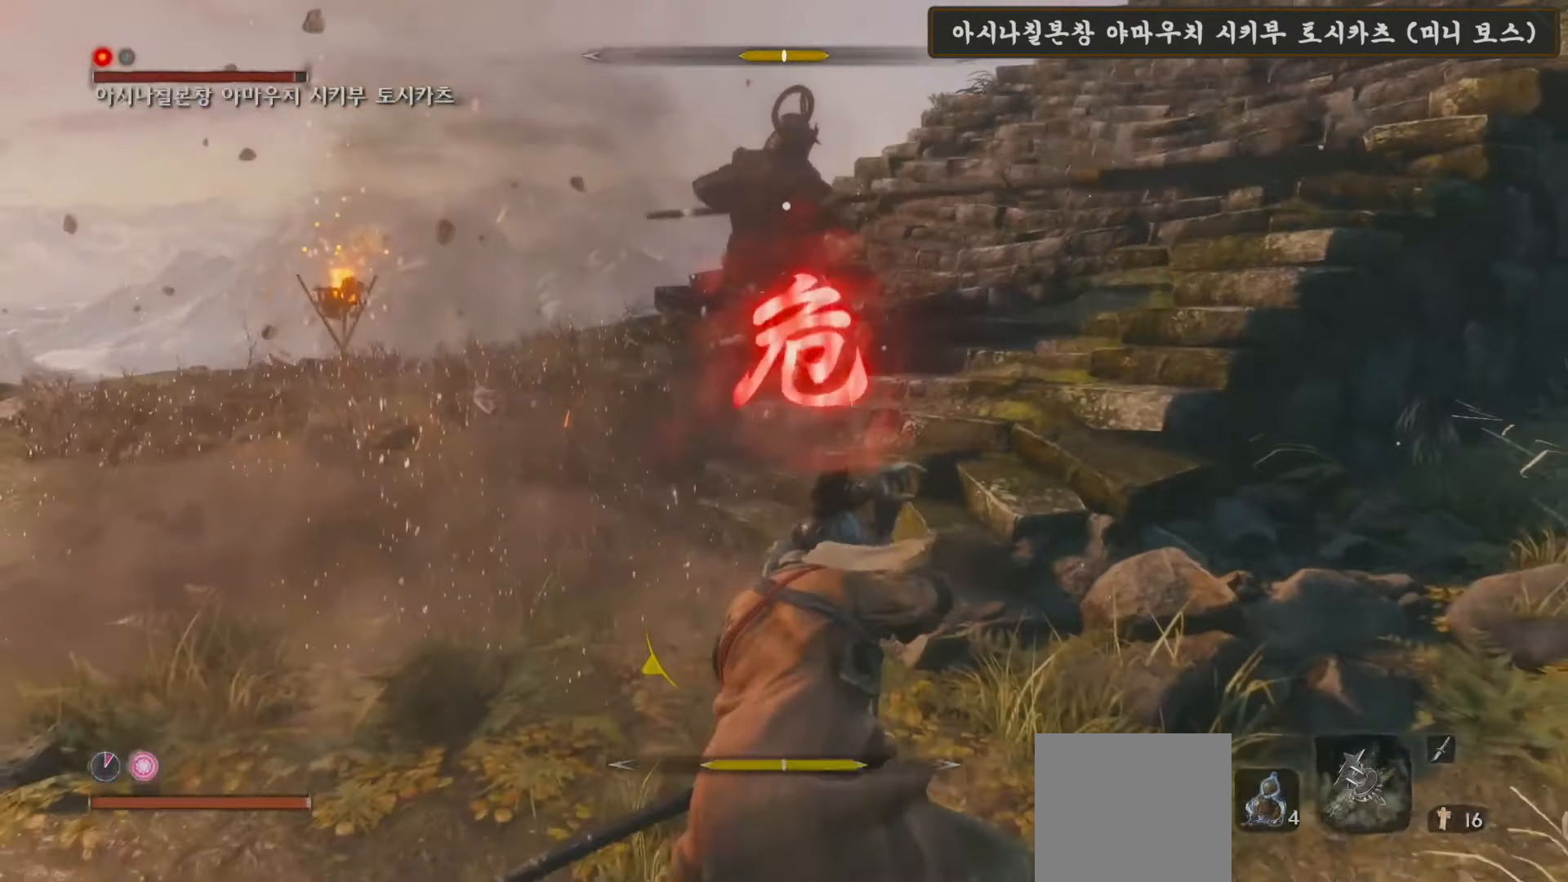
{"buttons": ["B"], "left_stick": "up", "right_stick": "center", "events": [[33, "L1", "up"], [333, "left_stick", "center"], [383, "left_stick", "up"], [467, "B", "down"]]}